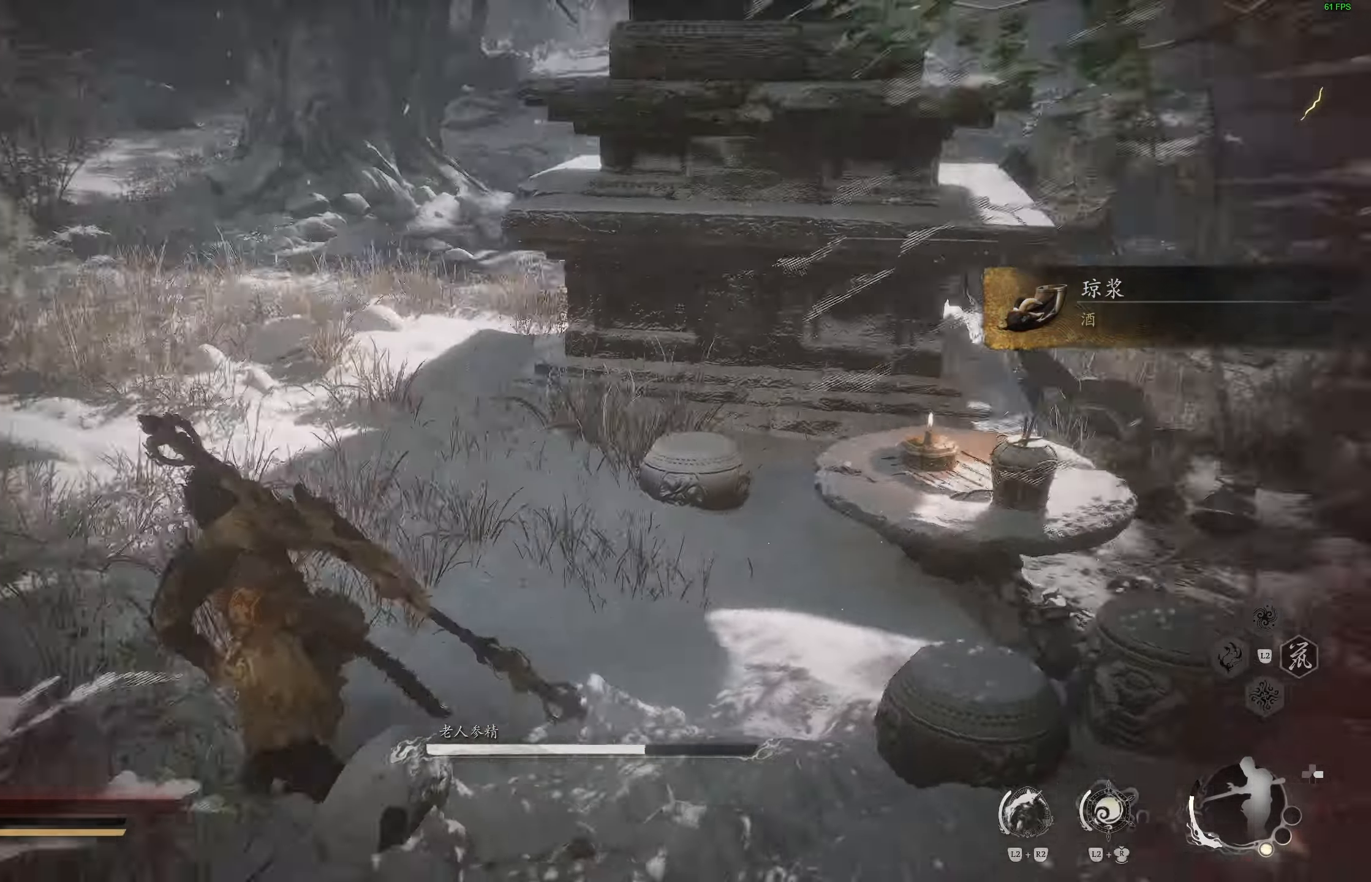
Gameplay with a controller (PlayStation layout); each line is a JSON object with the inputs held at the frame after it. "events" lists button and stick changes between this image and that frame as [ms after this image, input, new state], when the widget could be followed in between.
{"buttons": [], "left_stick": "up", "right_stick": "center", "events": [[183, "right_stick", "center"]]}
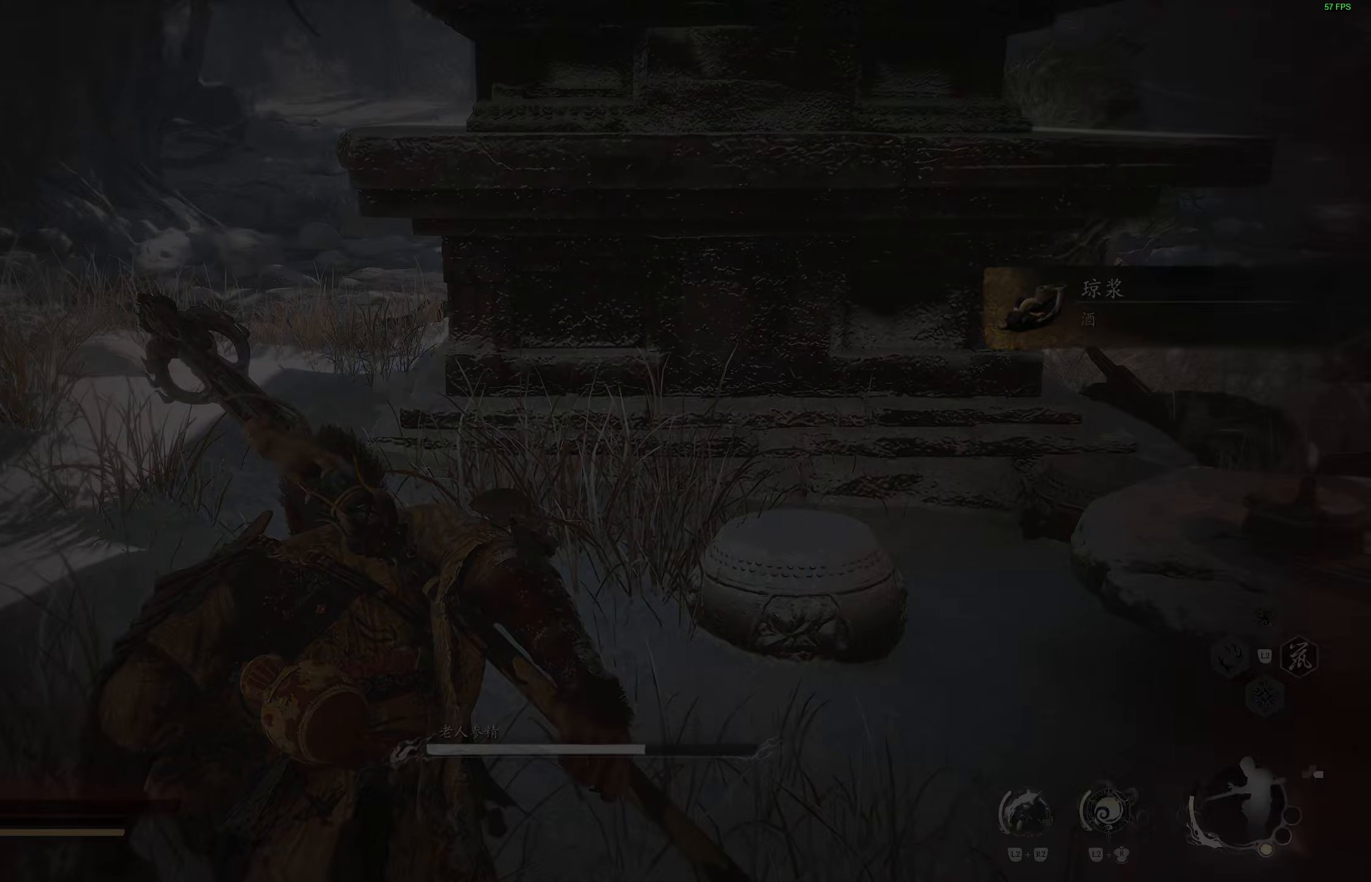
{"buttons": [], "left_stick": "center", "right_stick": "center"}
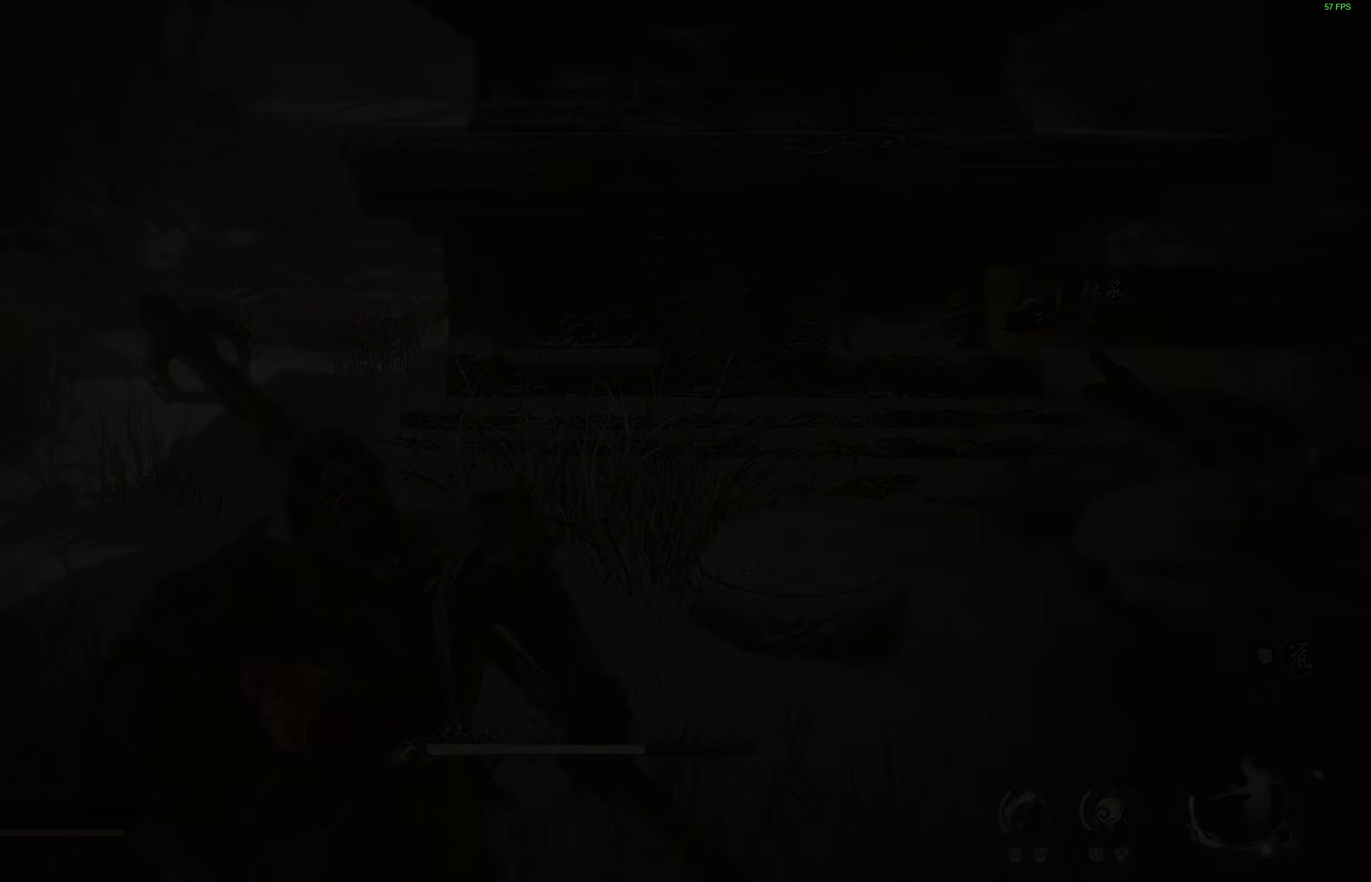
{"buttons": [], "left_stick": "center", "right_stick": "center", "events": [[350, "DPAD_DOWN", "down"], [450, "DPAD_DOWN", "up"]]}
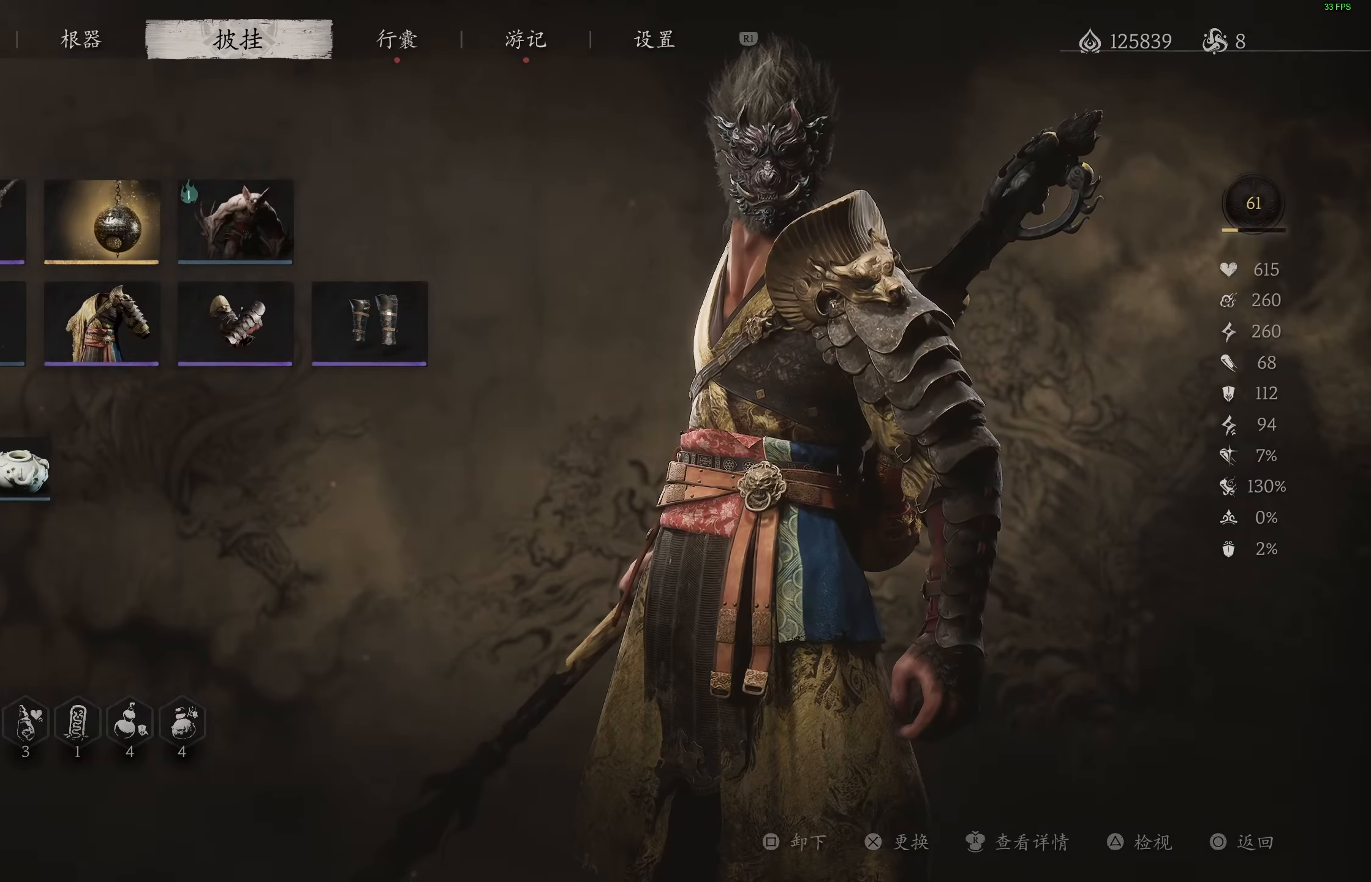
{"buttons": ["CROSS"], "left_stick": "center", "right_stick": "center", "events": [[33, "DPAD_DOWN", "down"], [117, "DPAD_DOWN", "up"], [383, "CROSS", "down"]]}
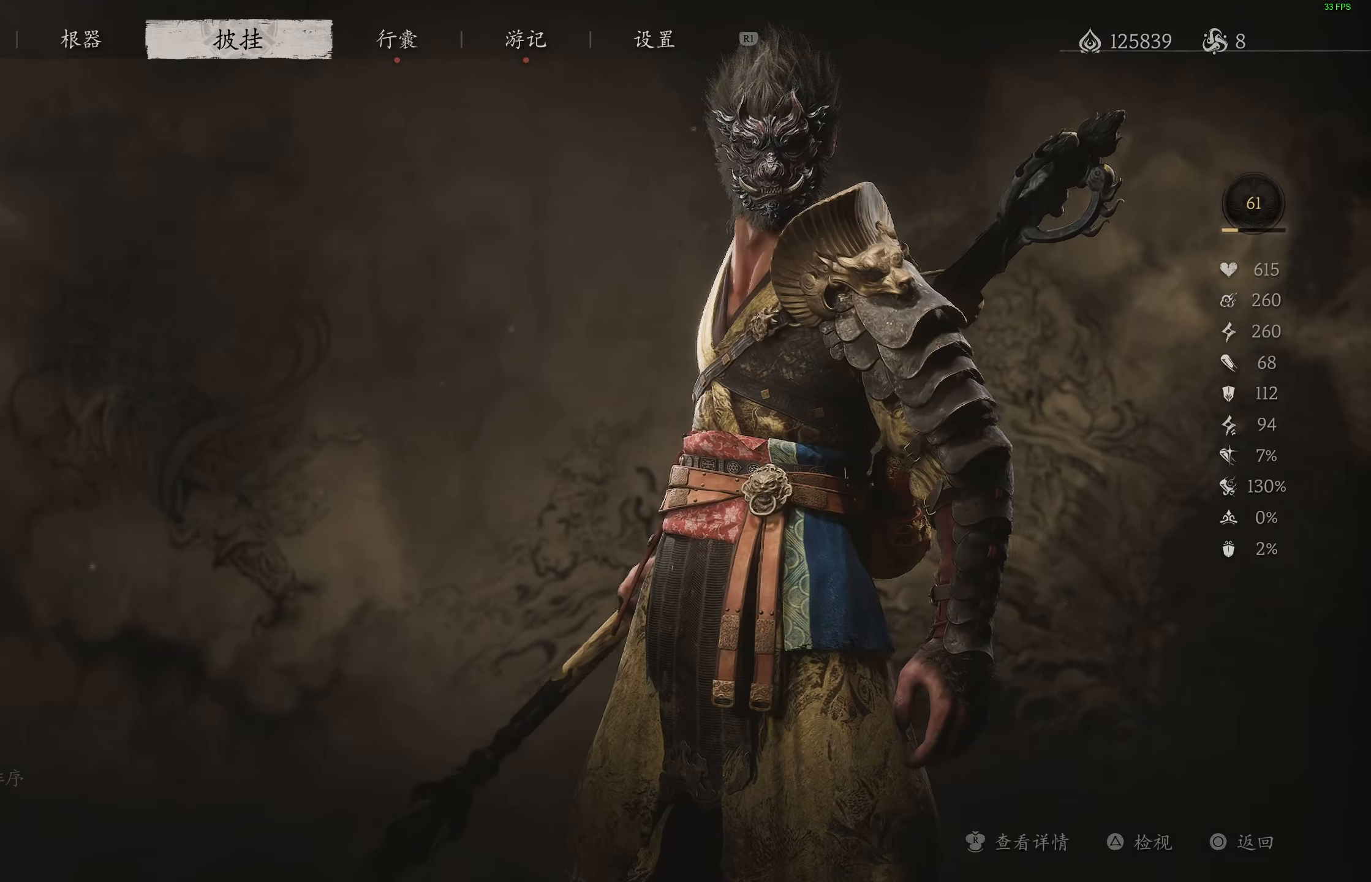
{"buttons": [], "left_stick": "center", "right_stick": "center", "events": [[17, "CROSS", "up"]]}
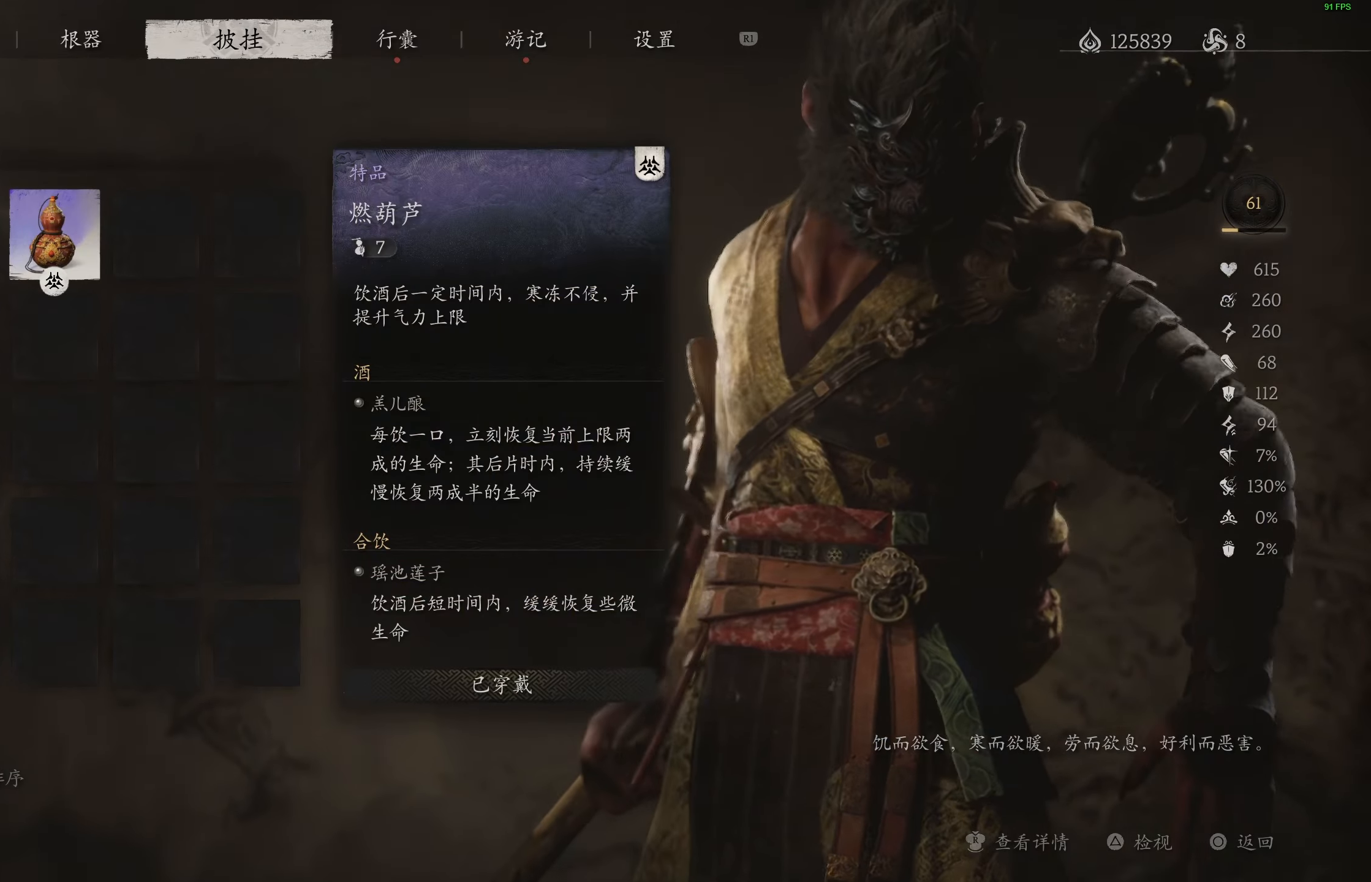
{"buttons": [], "left_stick": "center", "right_stick": "center", "events": []}
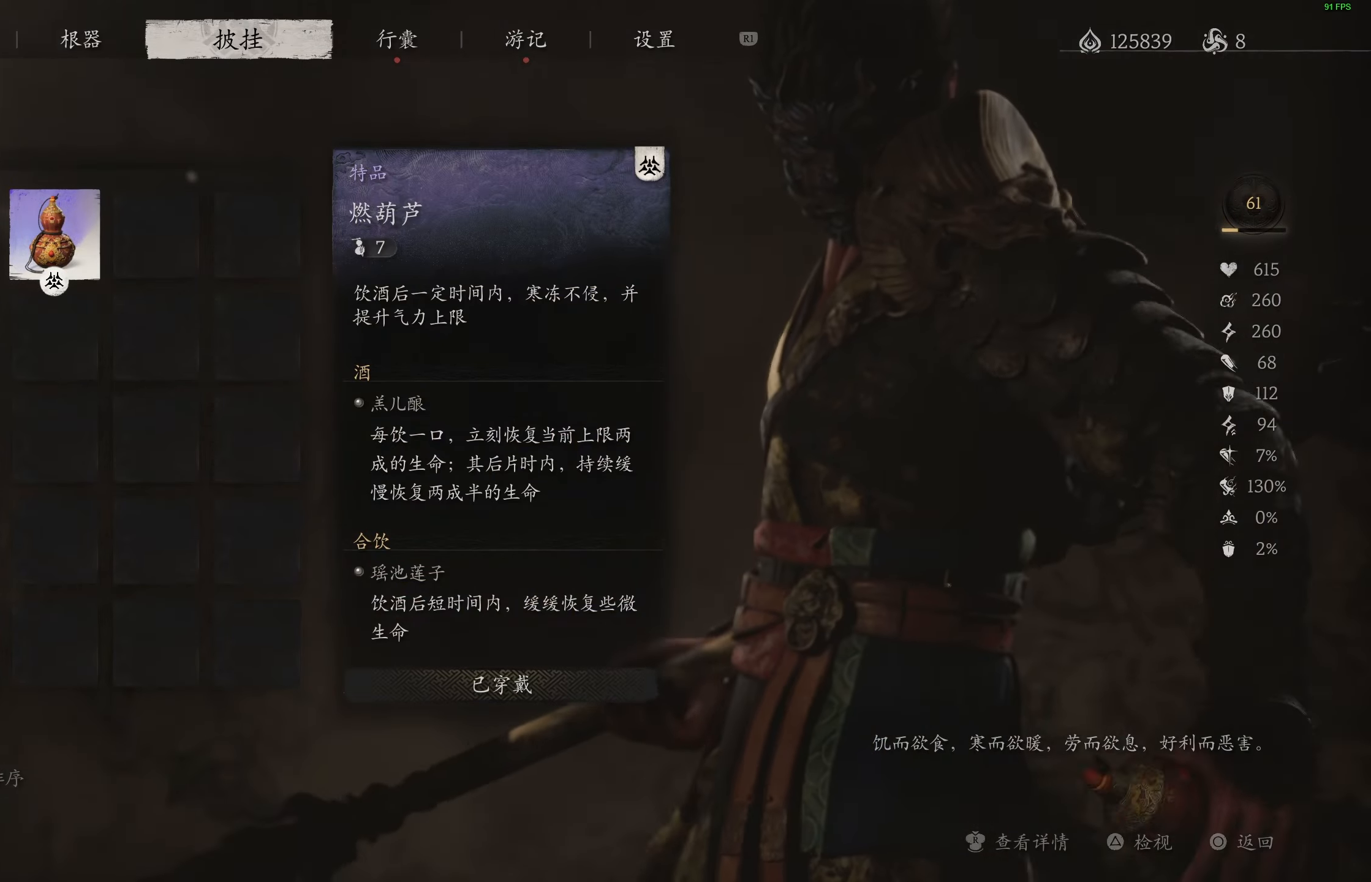
{"buttons": [], "left_stick": "center", "right_stick": "center", "events": []}
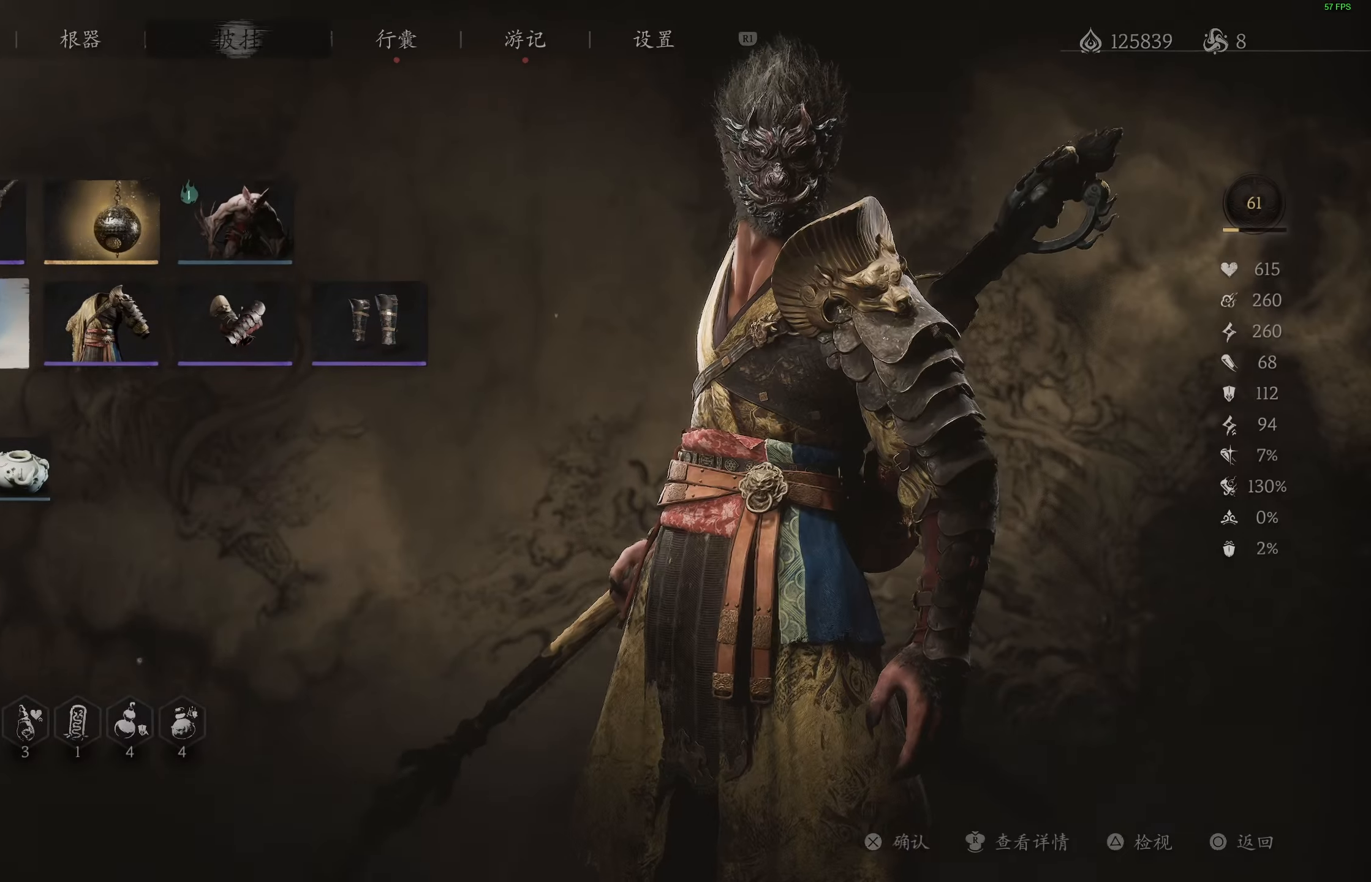
{"buttons": [], "left_stick": "center", "right_stick": "center", "events": [[83, "DPAD_DOWN", "down"], [183, "DPAD_DOWN", "up"], [250, "DPAD_DOWN", "down"], [350, "DPAD_DOWN", "up"]]}
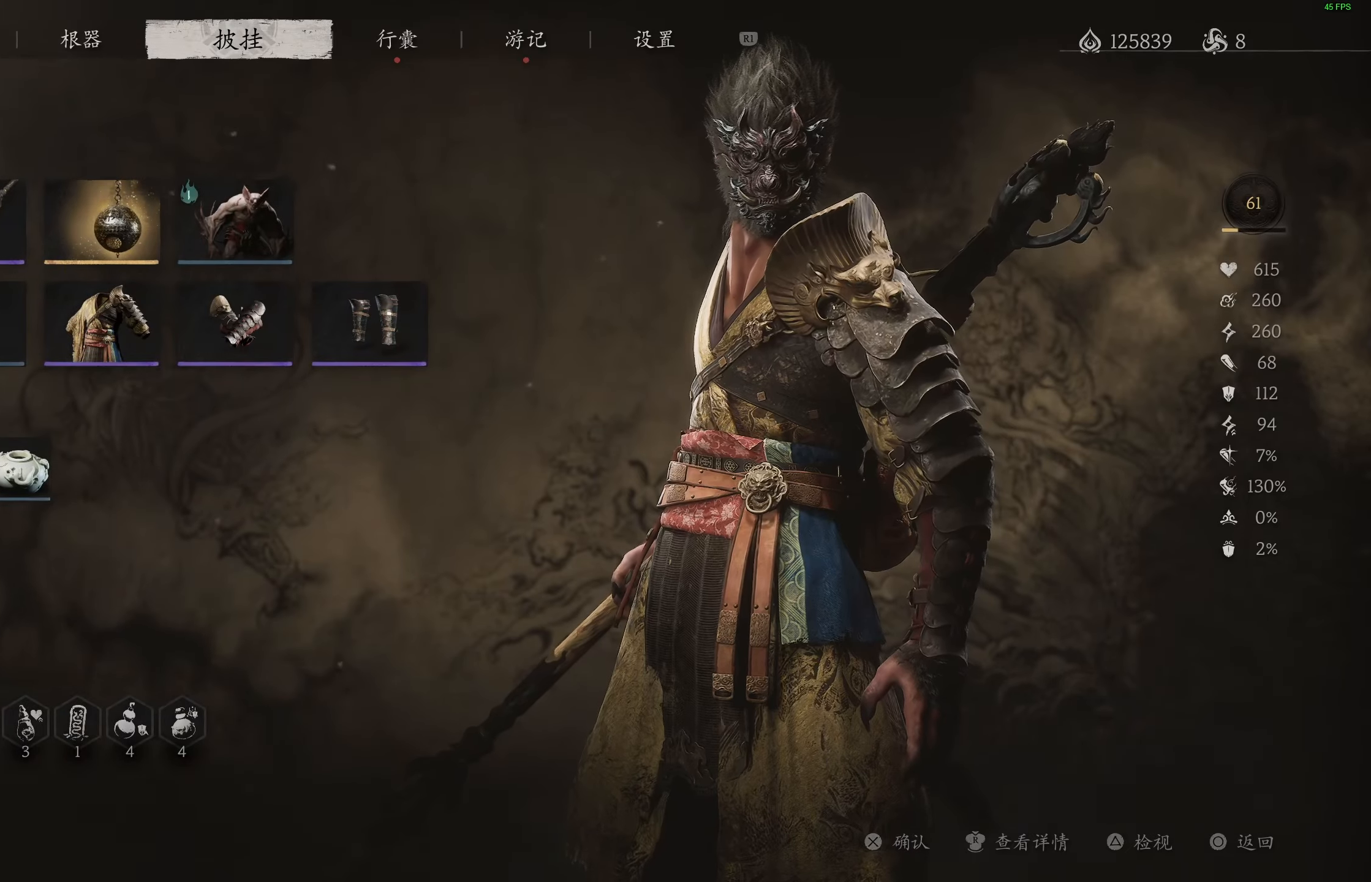
{"buttons": ["DPAD_LEFT"], "left_stick": "center", "right_stick": "center", "events": [[100, "CROSS", "down"], [200, "CROSS", "up"], [500, "DPAD_LEFT", "down"]]}
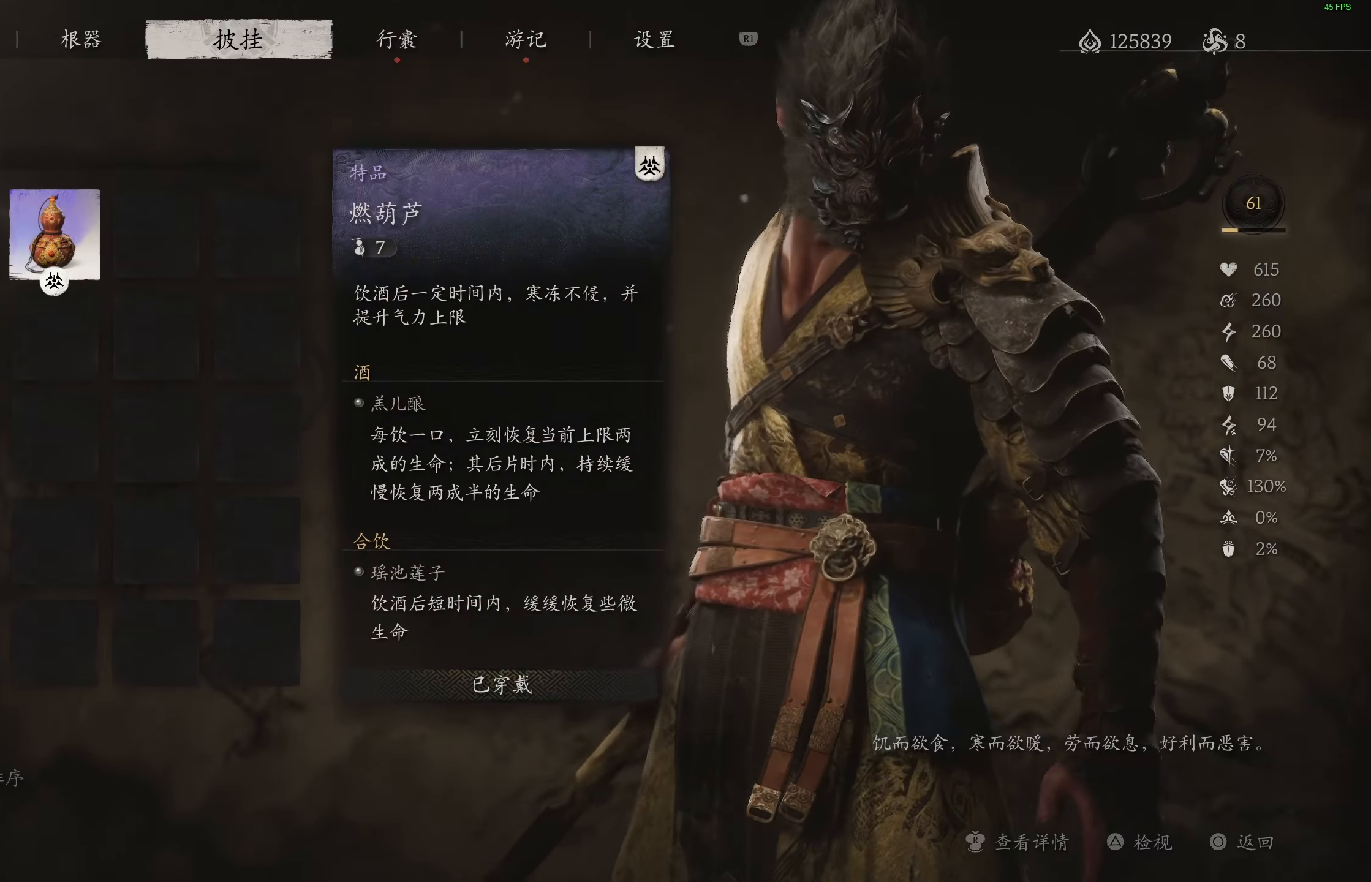
{"buttons": [], "left_stick": "center", "right_stick": "center", "events": [[83, "DPAD_LEFT", "up"], [183, "CROSS", "down"], [300, "CROSS", "up"]]}
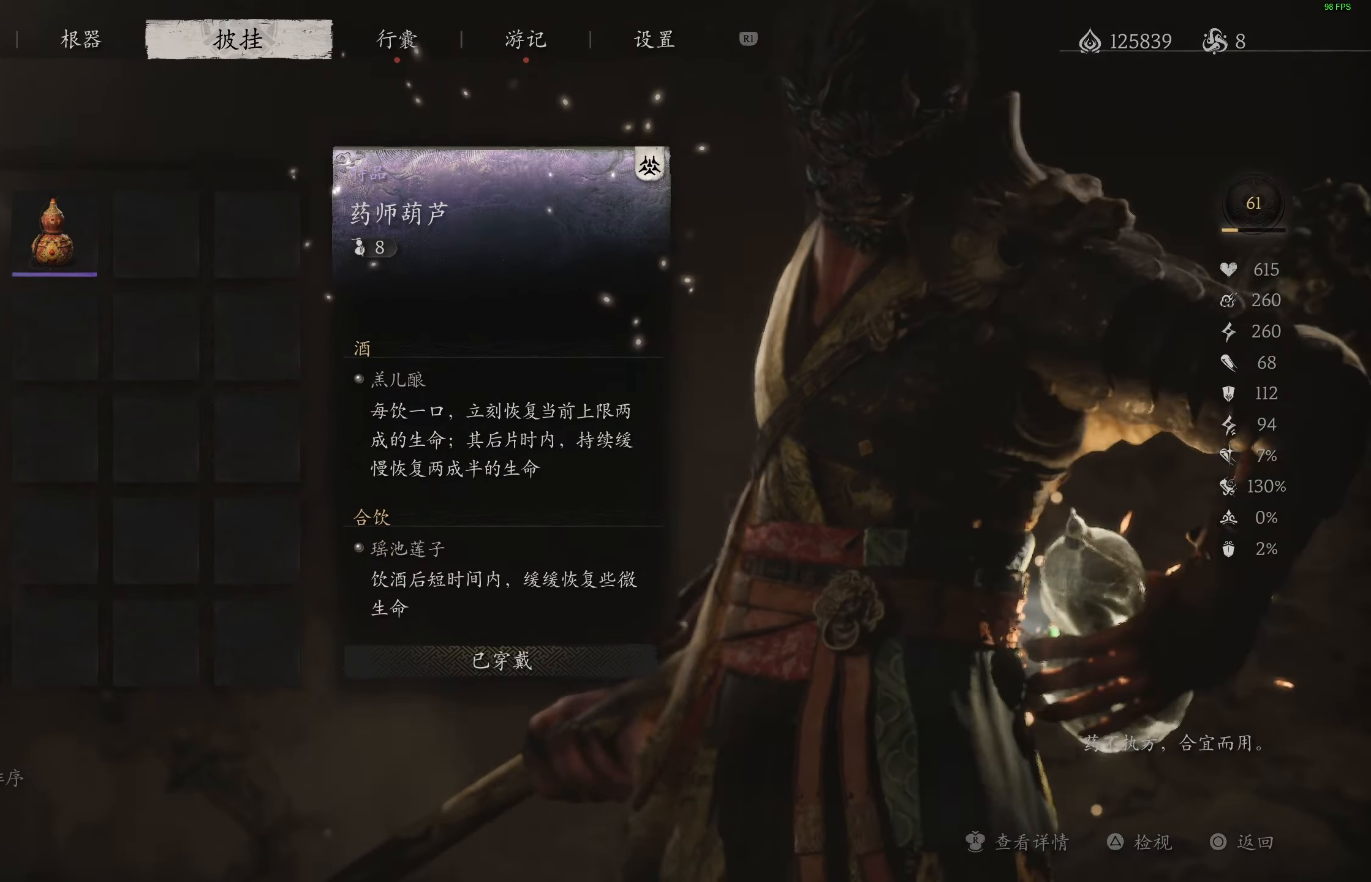
{"buttons": [], "left_stick": "center", "right_stick": "center", "events": []}
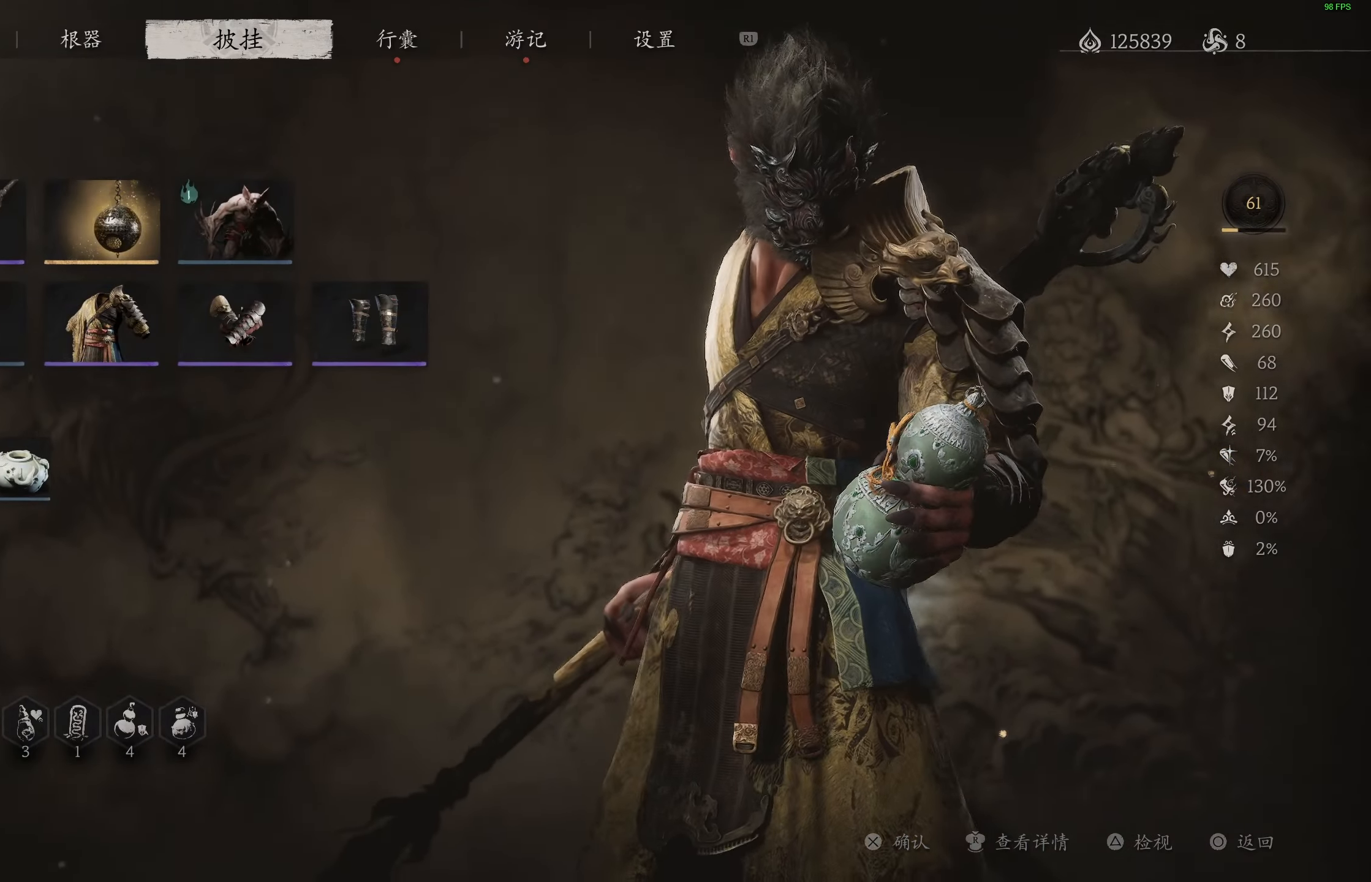
{"buttons": [], "left_stick": "up", "right_stick": "center", "events": [[117, "CIRCLE", "down"], [217, "CIRCLE", "up"], [267, "CIRCLE", "down"], [333, "CIRCLE", "up"], [350, "left_stick", "up"]]}
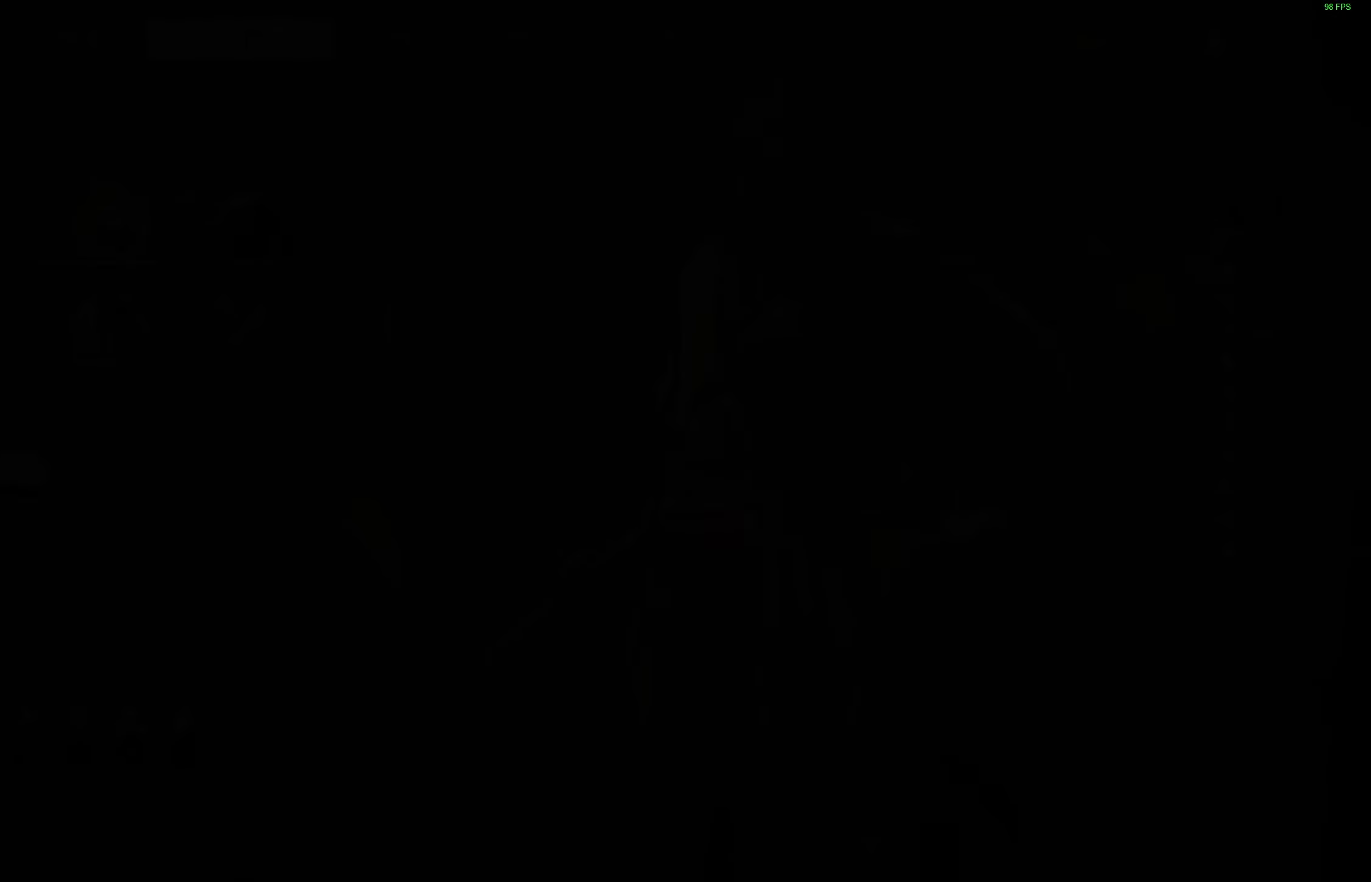
{"buttons": [], "left_stick": "up-left", "right_stick": "center", "events": [[400, "left_stick", "up-left"]]}
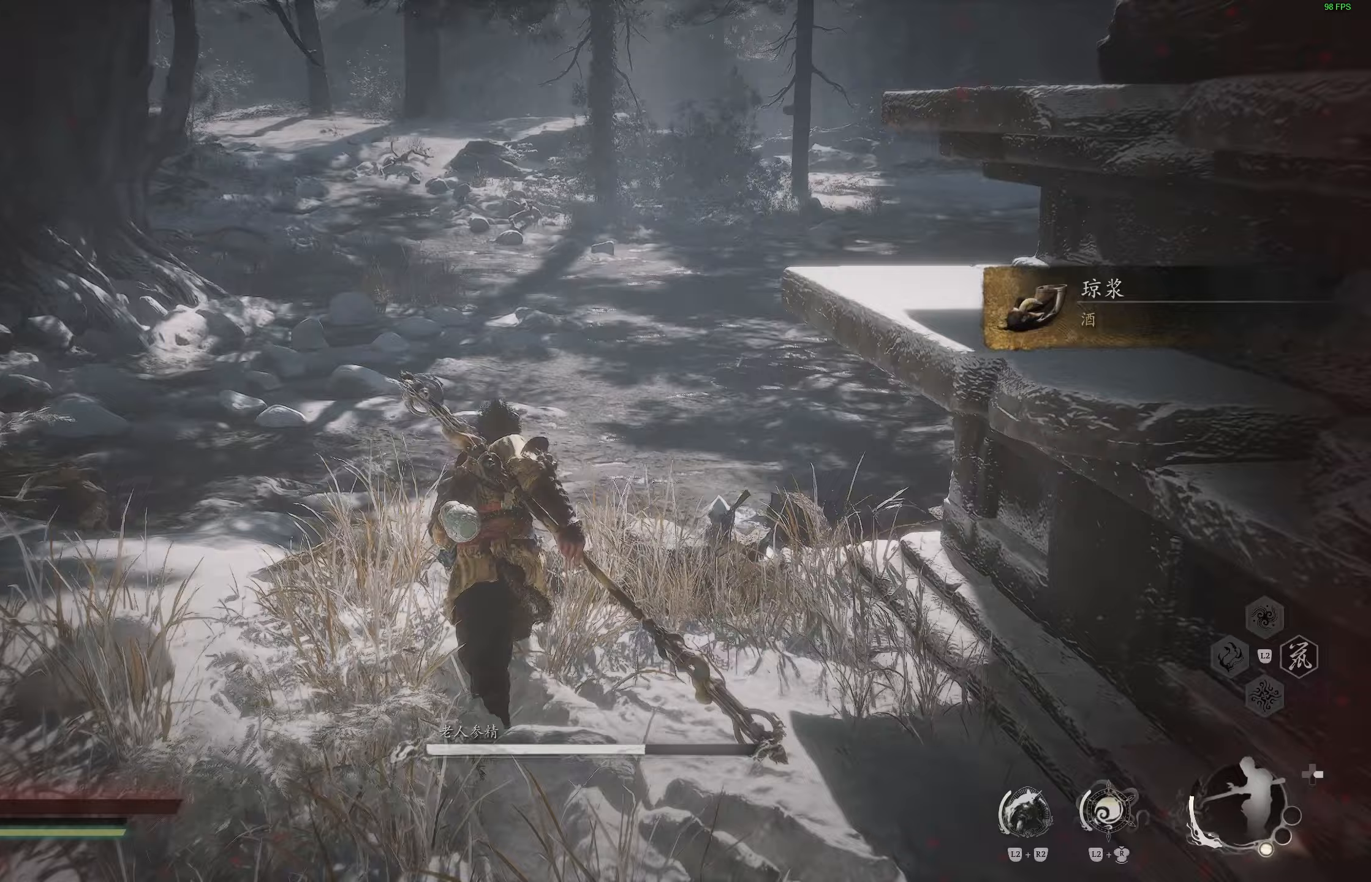
{"buttons": [], "left_stick": "up", "right_stick": "center", "events": [[383, "L3", "down"], [500, "L3", "up"], [500, "left_stick", "up"]]}
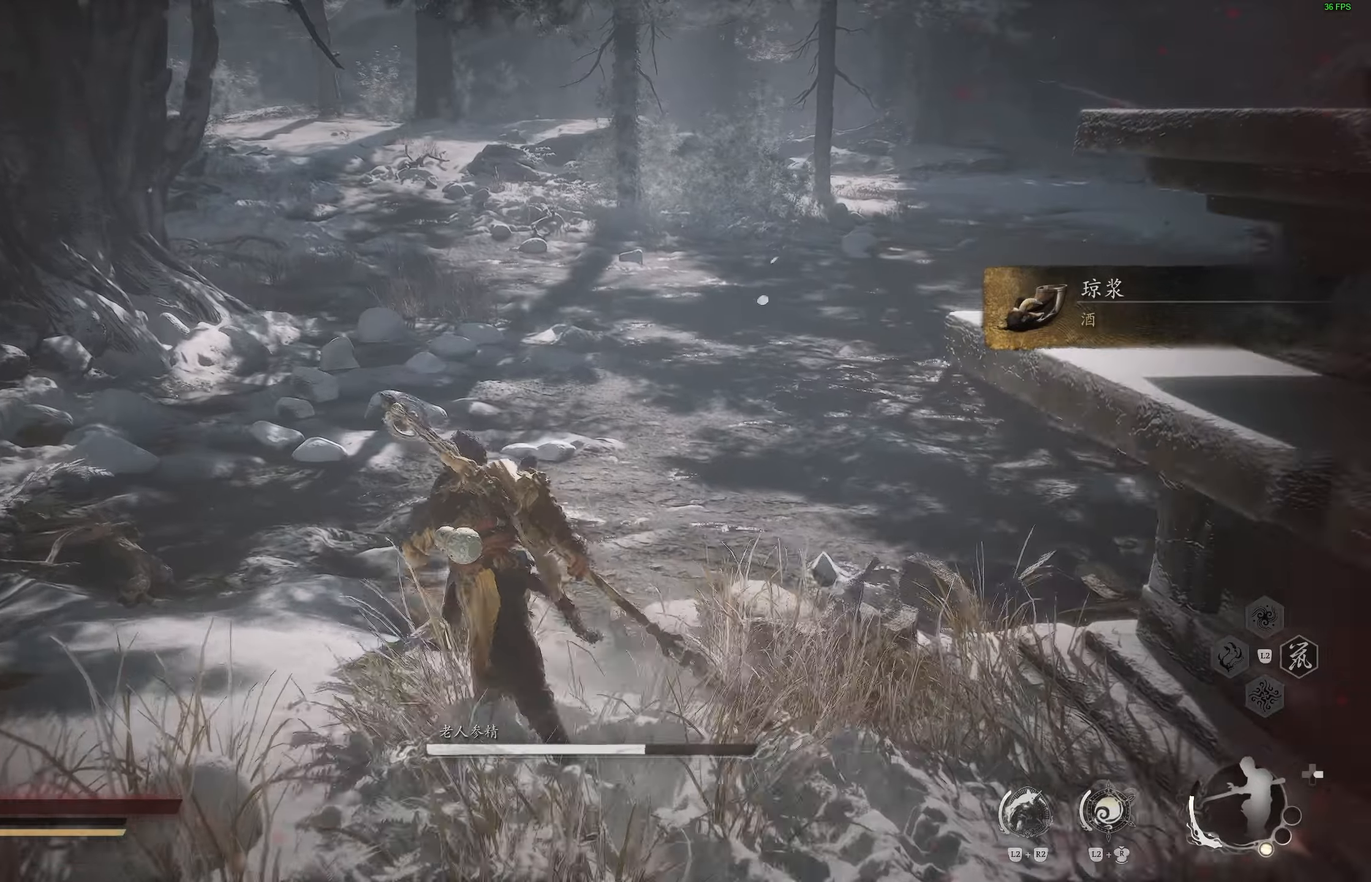
{"buttons": [], "left_stick": "up", "right_stick": "center", "events": [[333, "right_stick", "left"], [500, "right_stick", "center"]]}
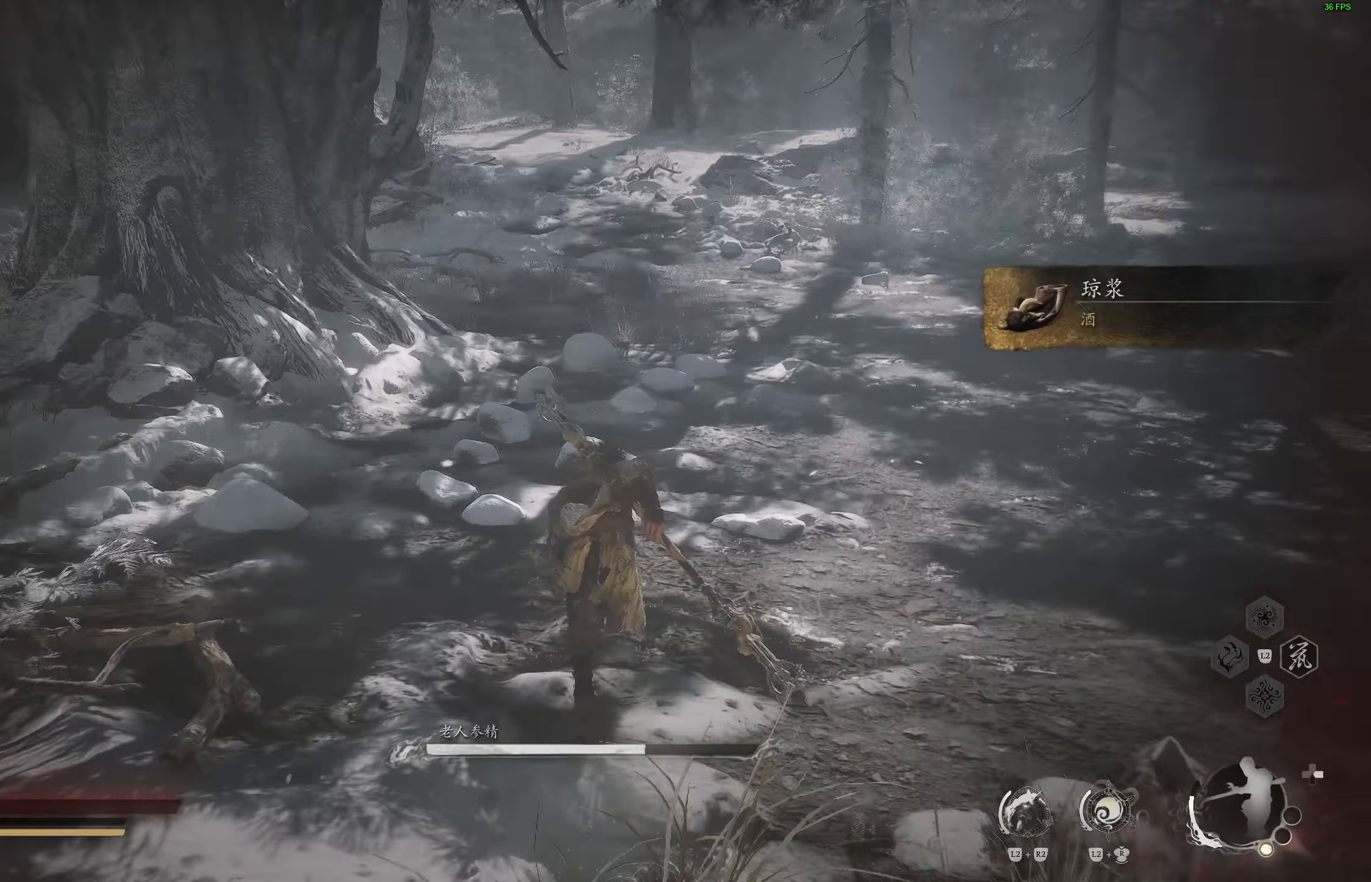
{"buttons": [], "left_stick": "up", "right_stick": "left", "events": [[183, "right_stick", "right"], [467, "right_stick", "left"]]}
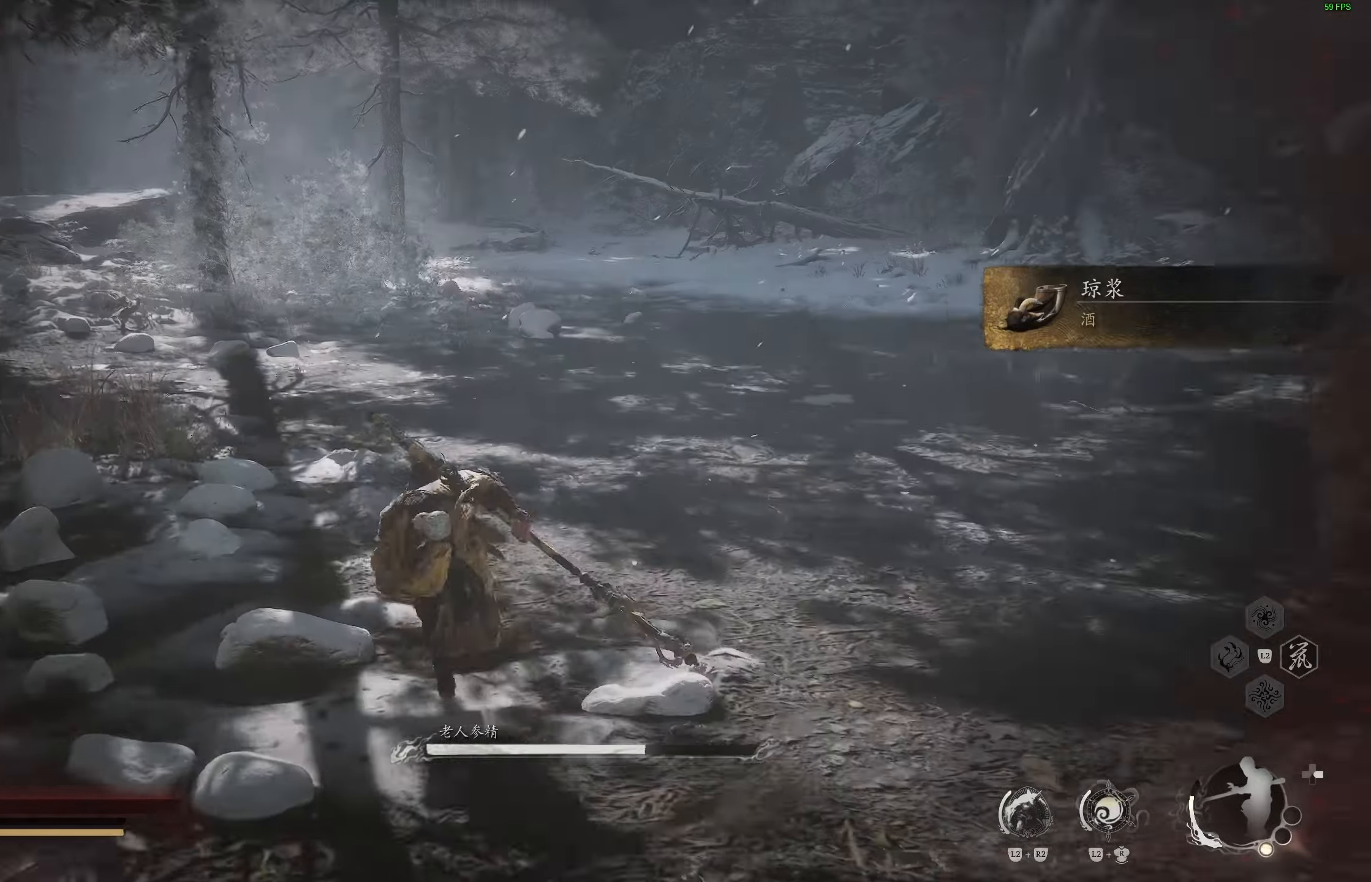
{"buttons": [], "left_stick": "up", "right_stick": "center", "events": [[333, "left_stick", "up-left"], [483, "left_stick", "up"], [500, "right_stick", "center"]]}
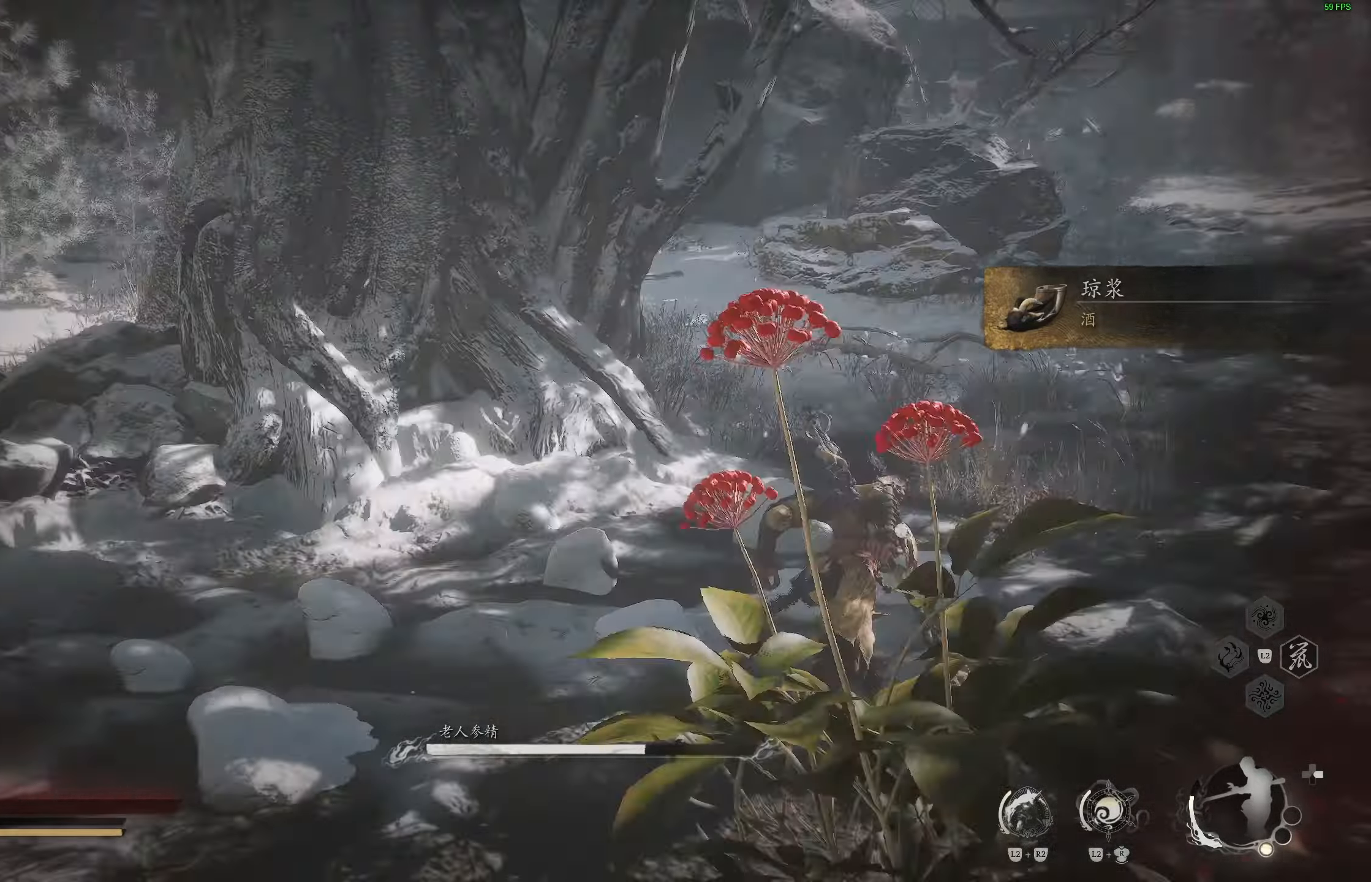
{"buttons": [], "left_stick": "up-right", "right_stick": "left", "events": [[367, "left_stick", "up-right"], [483, "right_stick", "left"]]}
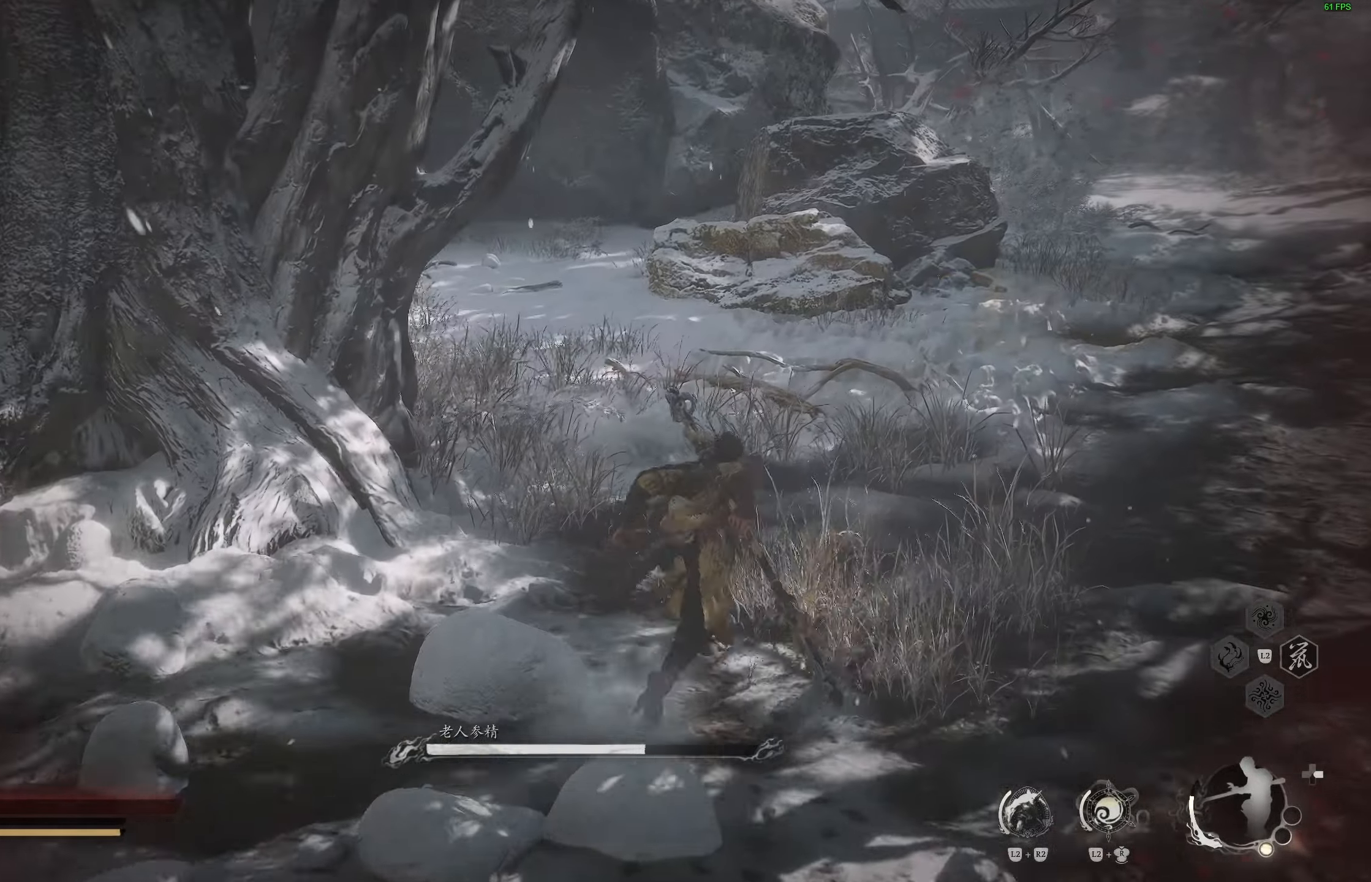
{"buttons": [], "left_stick": "up-right", "right_stick": "left", "events": [[150, "right_stick", "center"], [367, "right_stick", "left"]]}
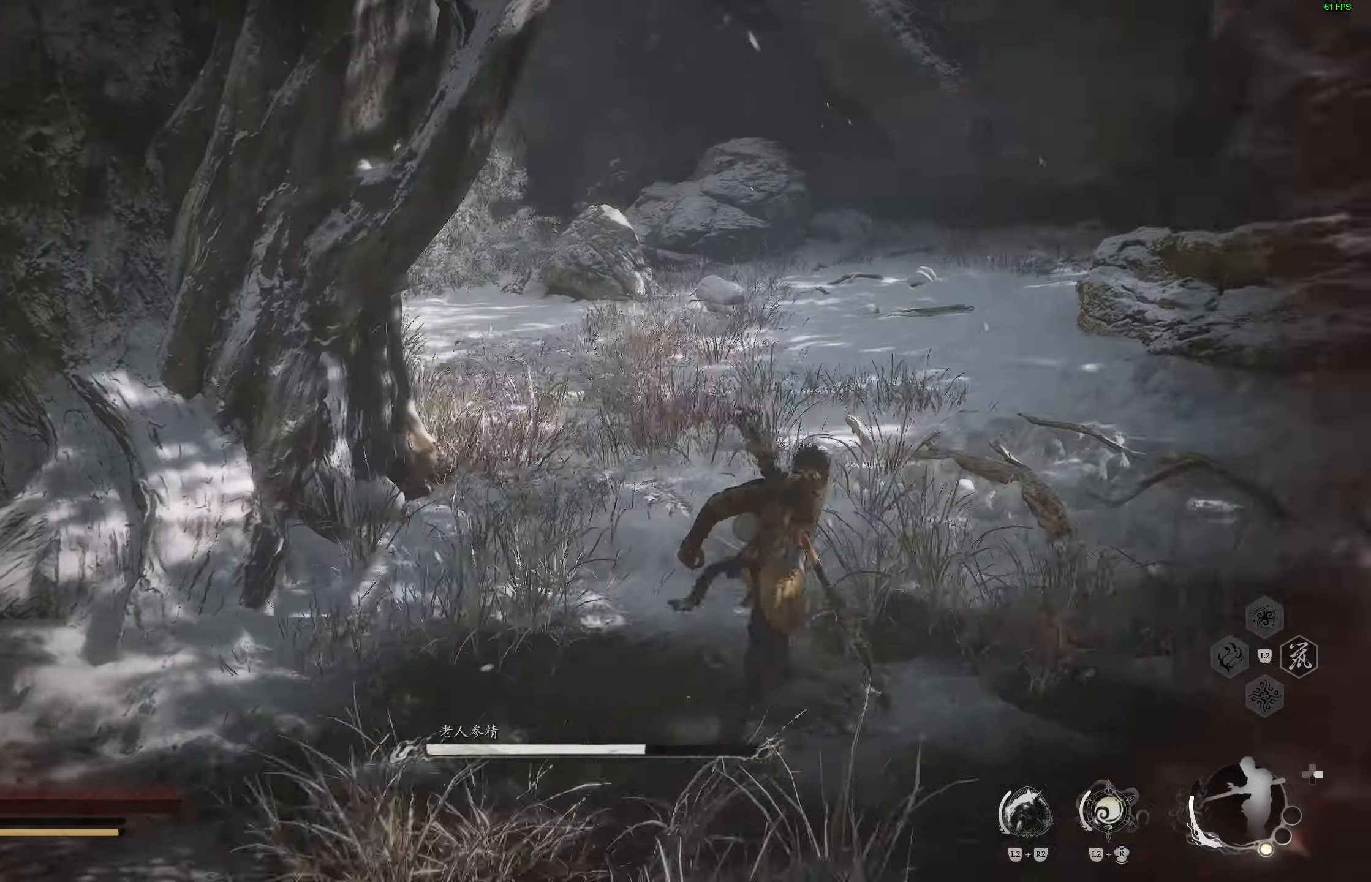
{"buttons": [], "left_stick": "up-right", "right_stick": "center", "events": [[467, "right_stick", "center"]]}
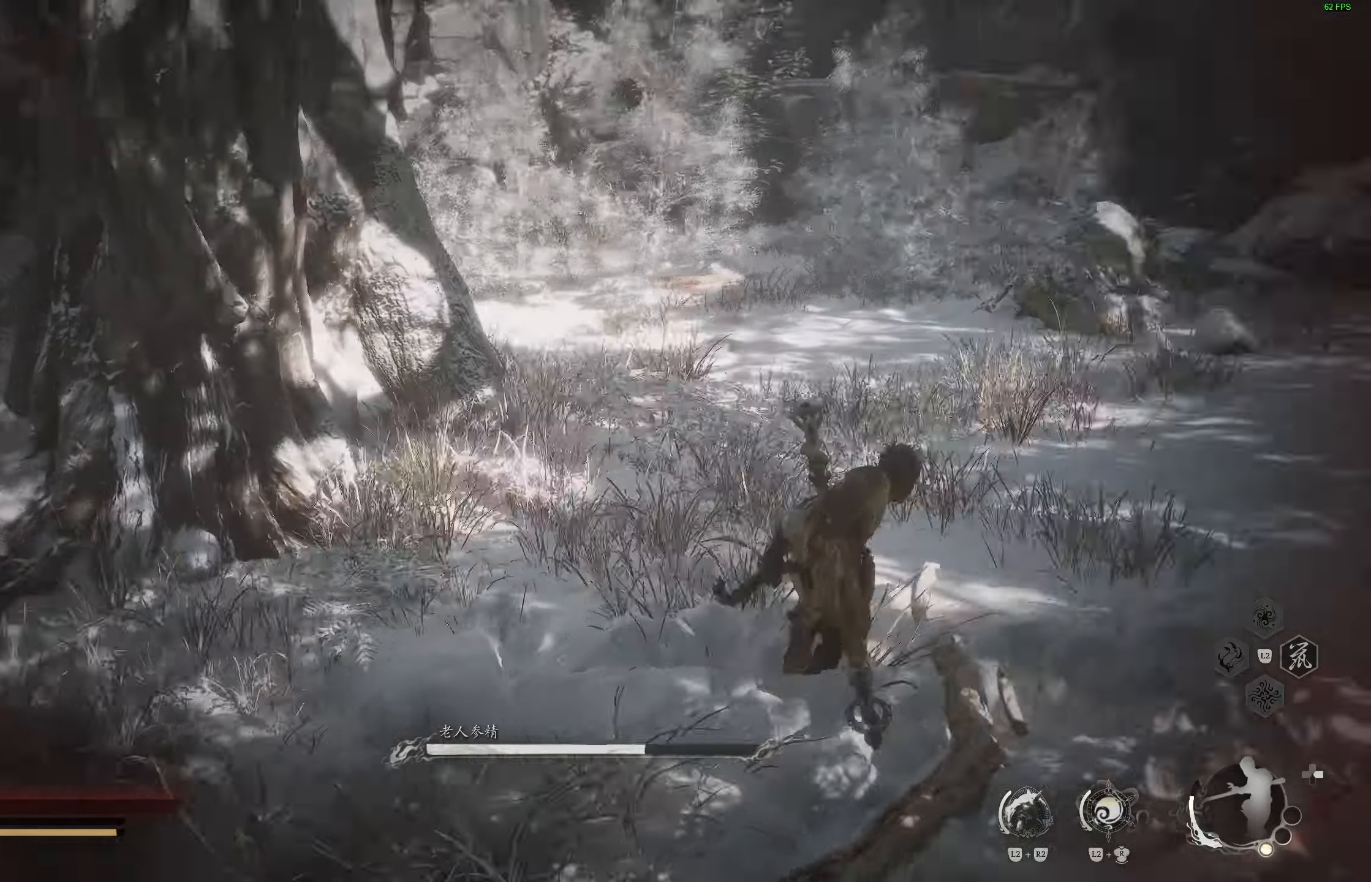
{"buttons": [], "left_stick": "down-right", "right_stick": "left", "events": [[250, "right_stick", "left"], [500, "left_stick", "down-right"]]}
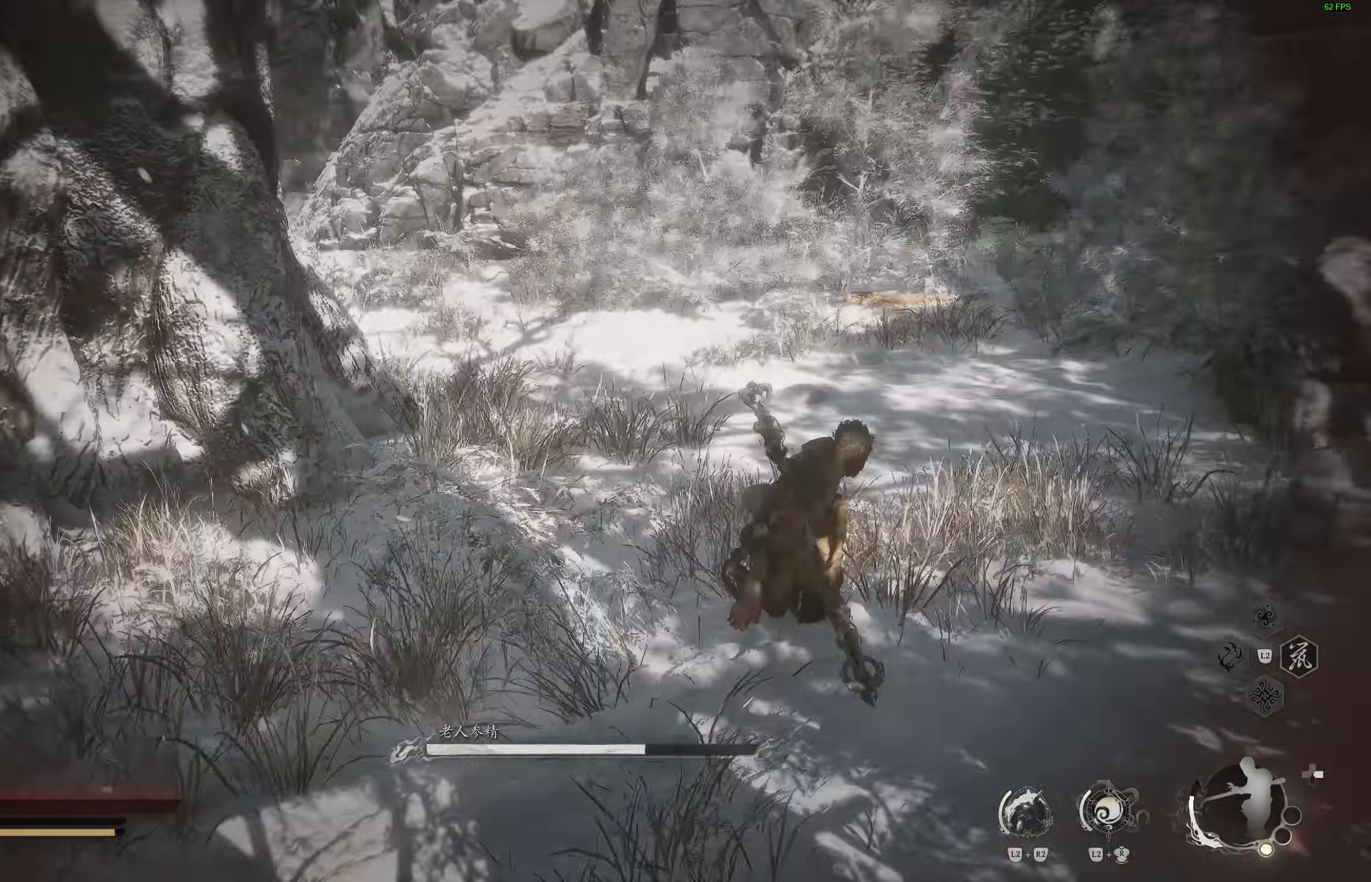
{"buttons": [], "left_stick": "up-left", "right_stick": "left", "events": [[133, "left_stick", "down-left"], [267, "left_stick", "left"], [483, "left_stick", "up-left"]]}
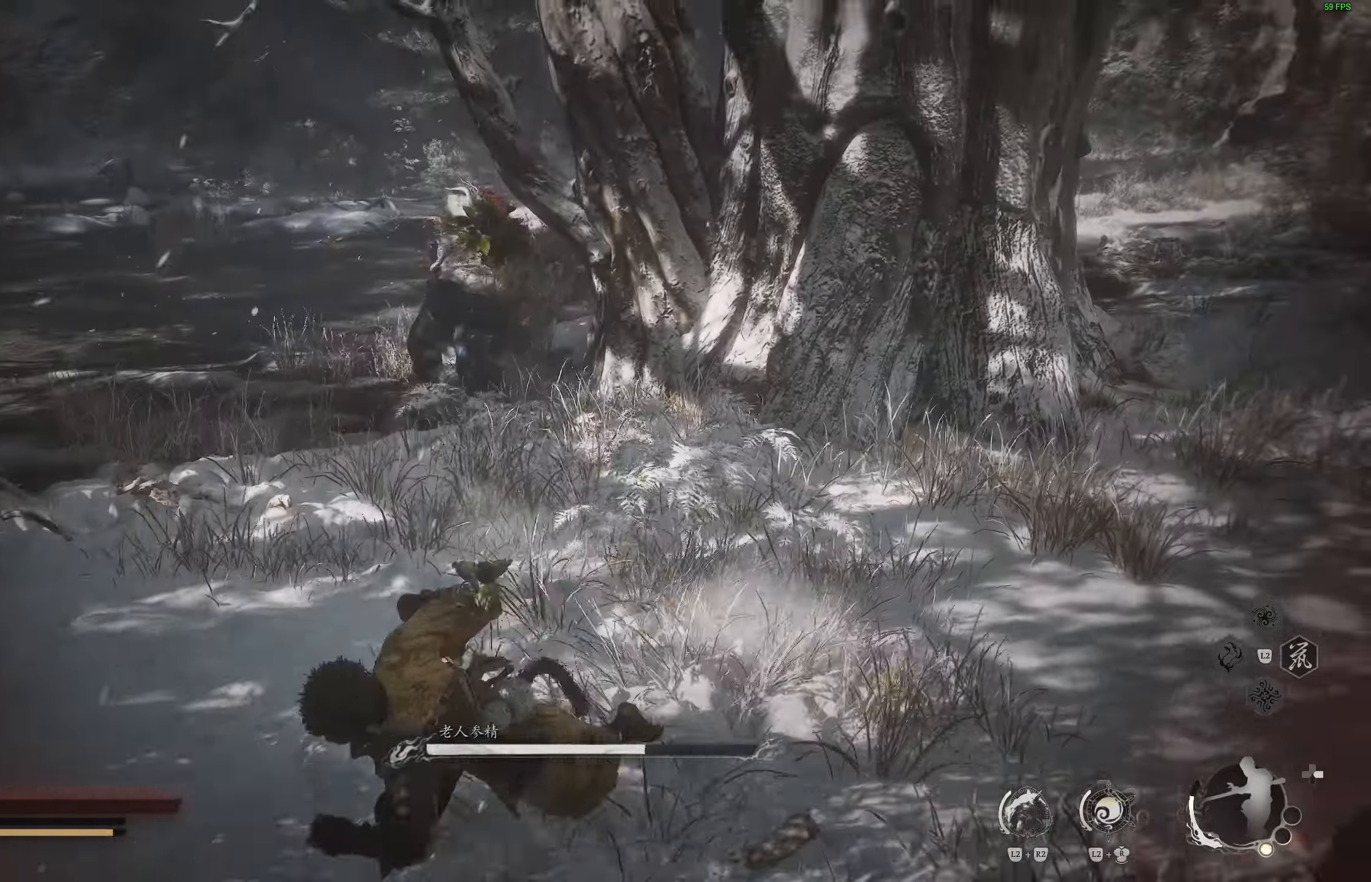
{"buttons": [], "left_stick": "up-left", "right_stick": "center", "events": [[150, "right_stick", "center"]]}
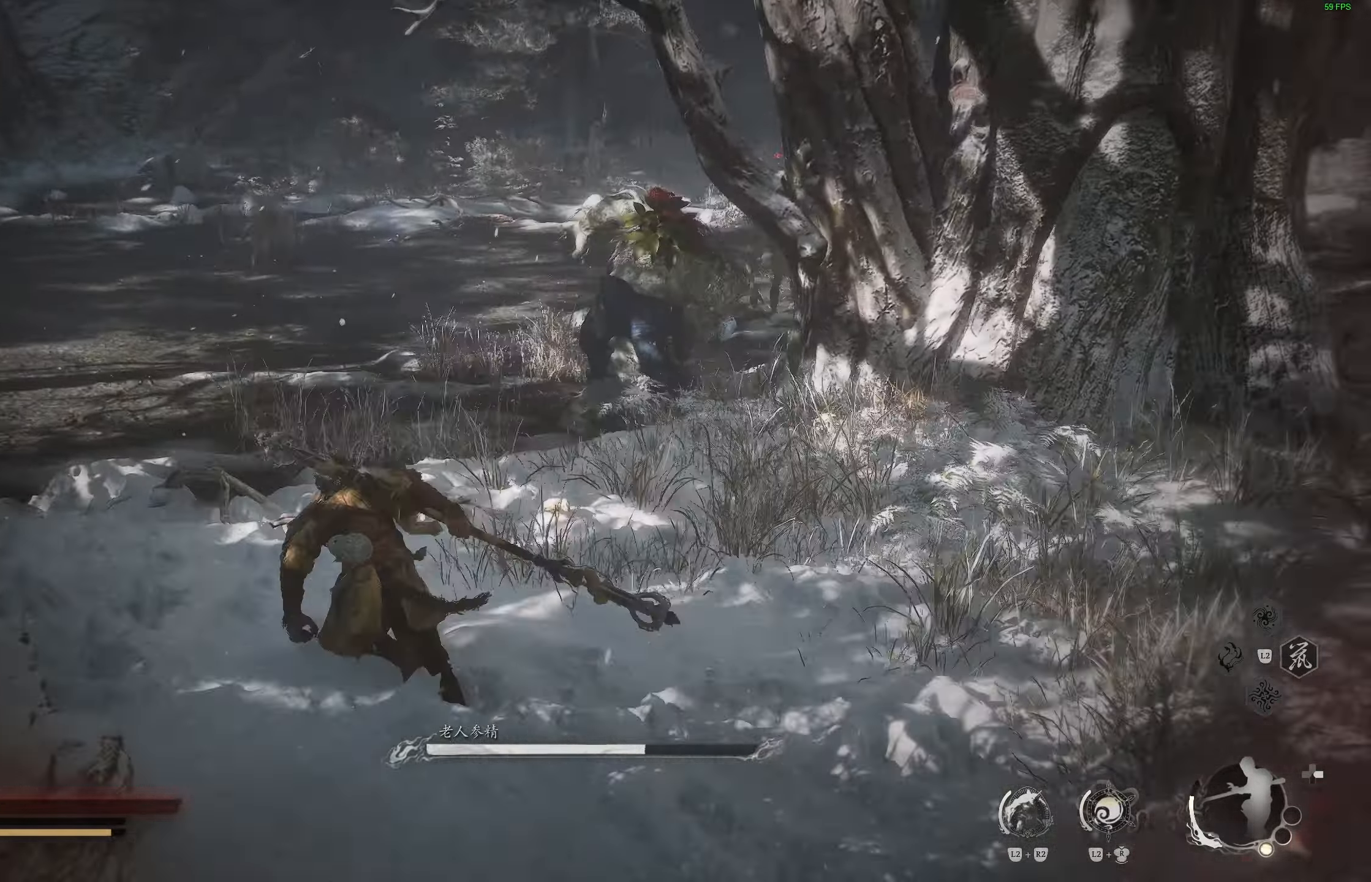
{"buttons": [], "left_stick": "up-left", "right_stick": "center", "events": []}
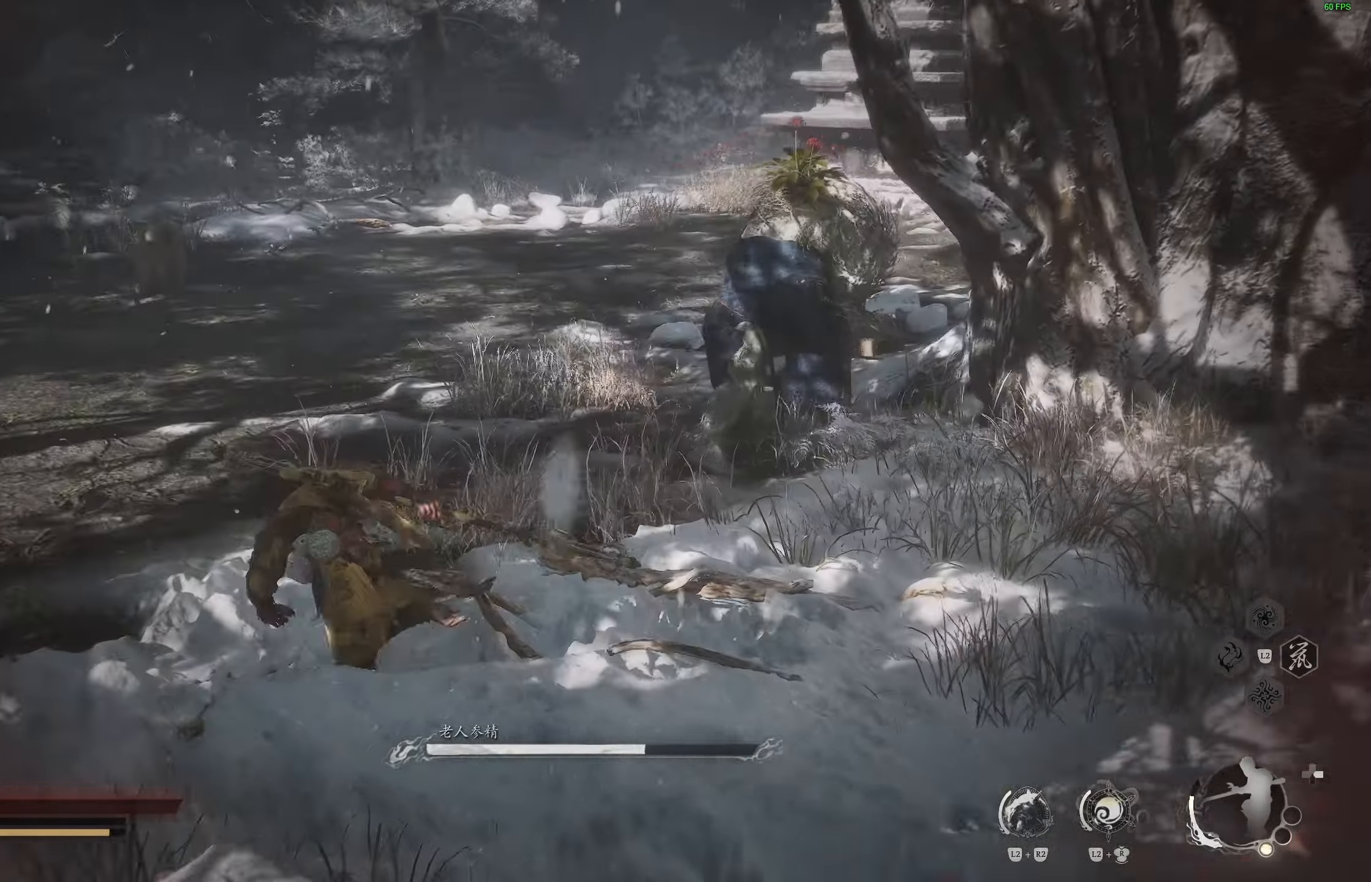
{"buttons": [], "left_stick": "up-left", "right_stick": "center", "events": []}
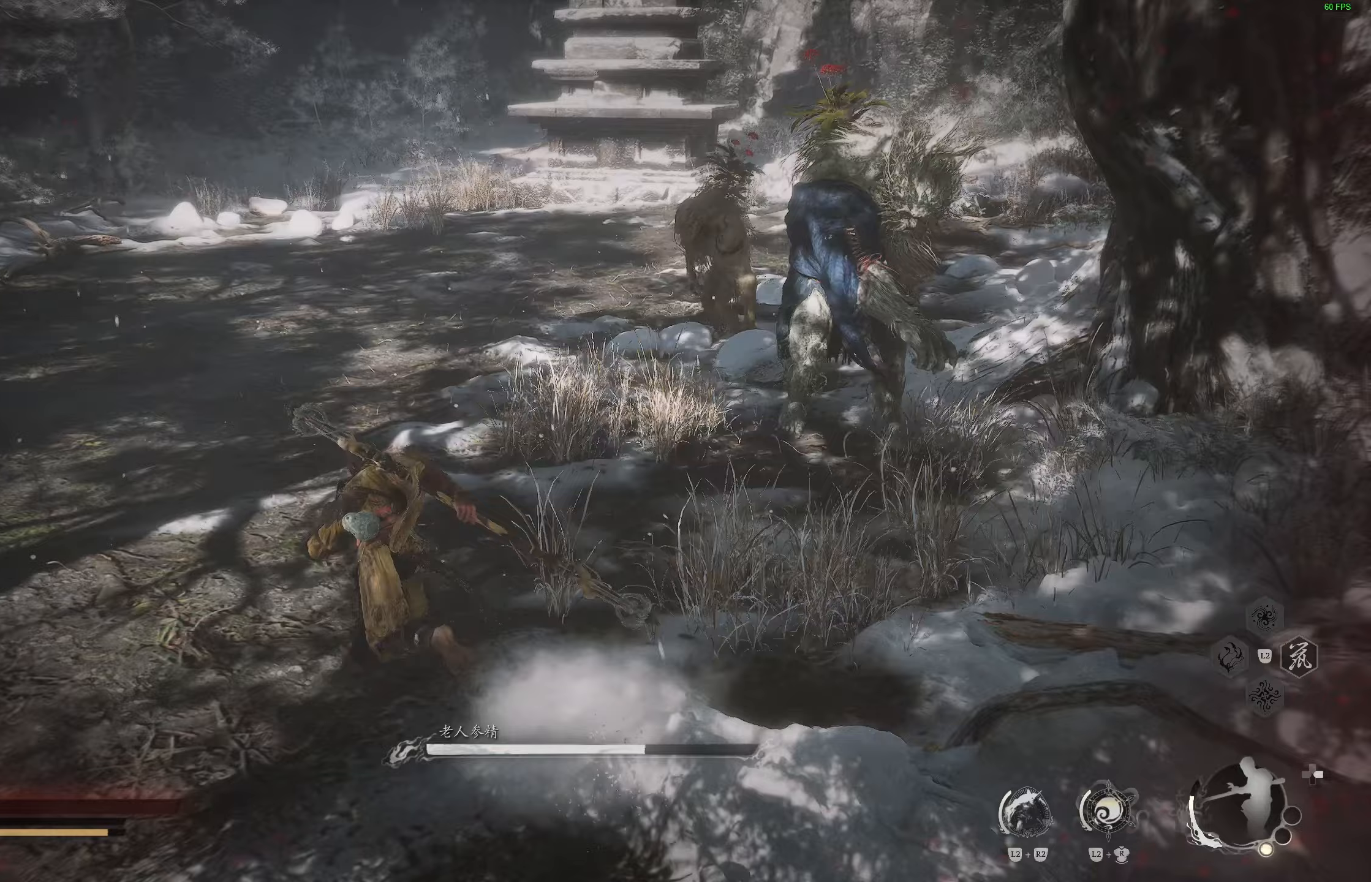
{"buttons": ["R3"], "left_stick": "up-left", "right_stick": "center", "events": [[167, "right_stick", "up-left"], [233, "right_stick", "center"], [433, "R3", "down"]]}
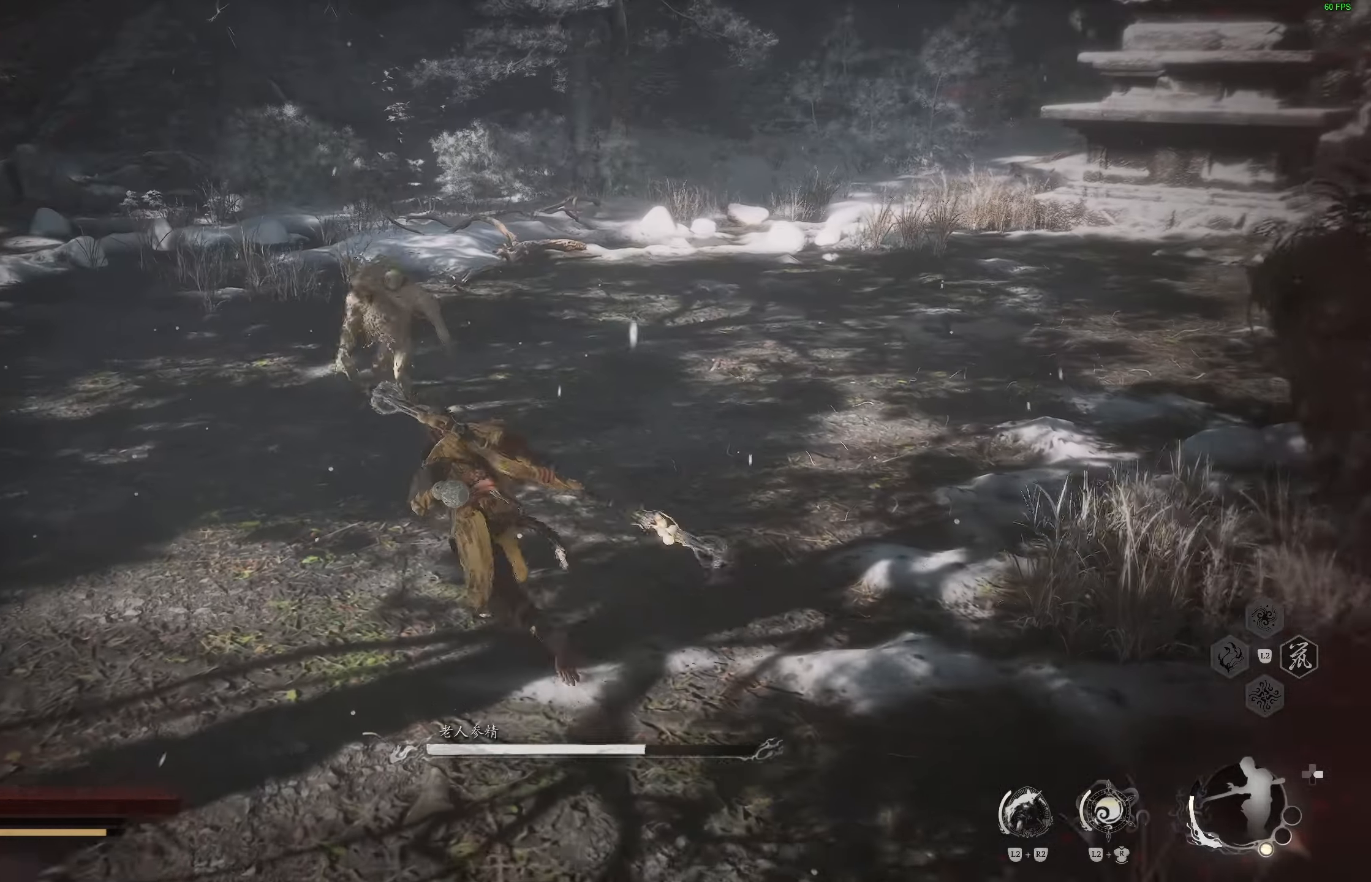
{"buttons": [], "left_stick": "center", "right_stick": "center", "events": [[33, "R3", "up"], [200, "R1", "down"], [300, "R1", "up"], [417, "left_stick", "center"]]}
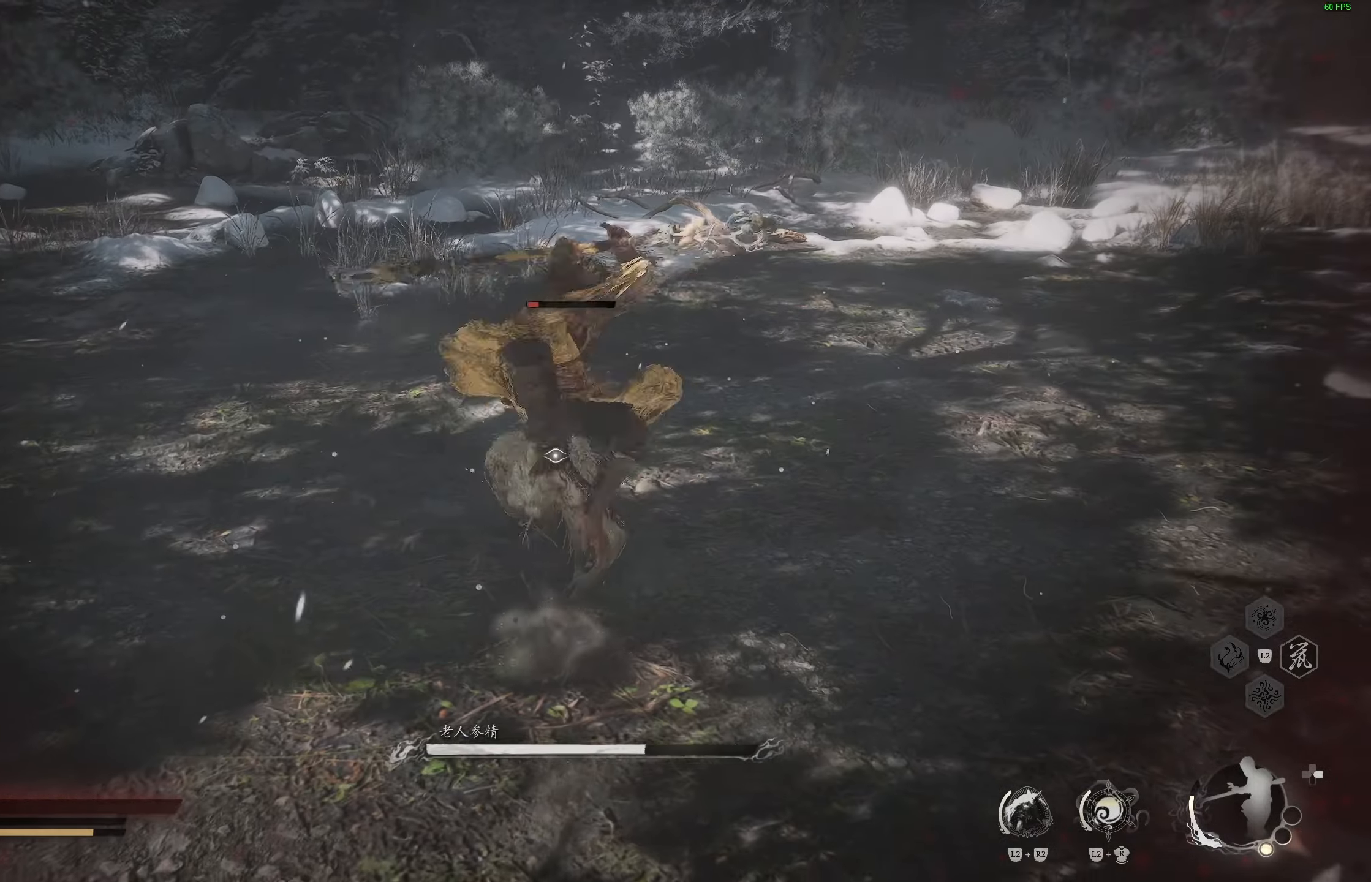
{"buttons": ["CIRCLE"], "left_stick": "left", "right_stick": "center", "events": [[83, "left_stick", "left"], [300, "CIRCLE", "down"], [417, "CIRCLE", "up"], [450, "CIRCLE", "down"]]}
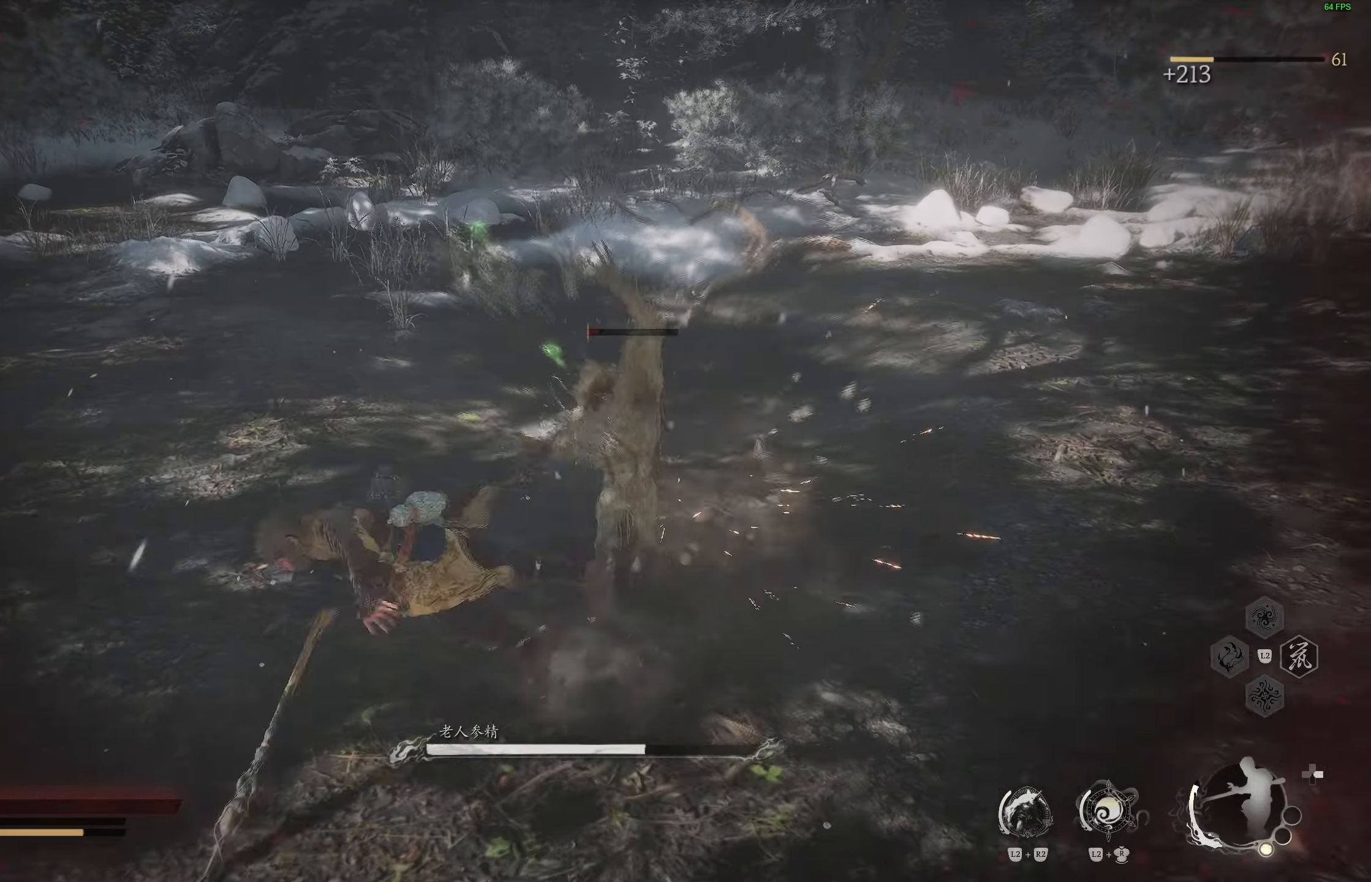
{"buttons": [], "left_stick": "up-left", "right_stick": "up-left", "events": [[50, "CIRCLE", "up"], [417, "right_stick", "up-left"], [483, "left_stick", "up-left"]]}
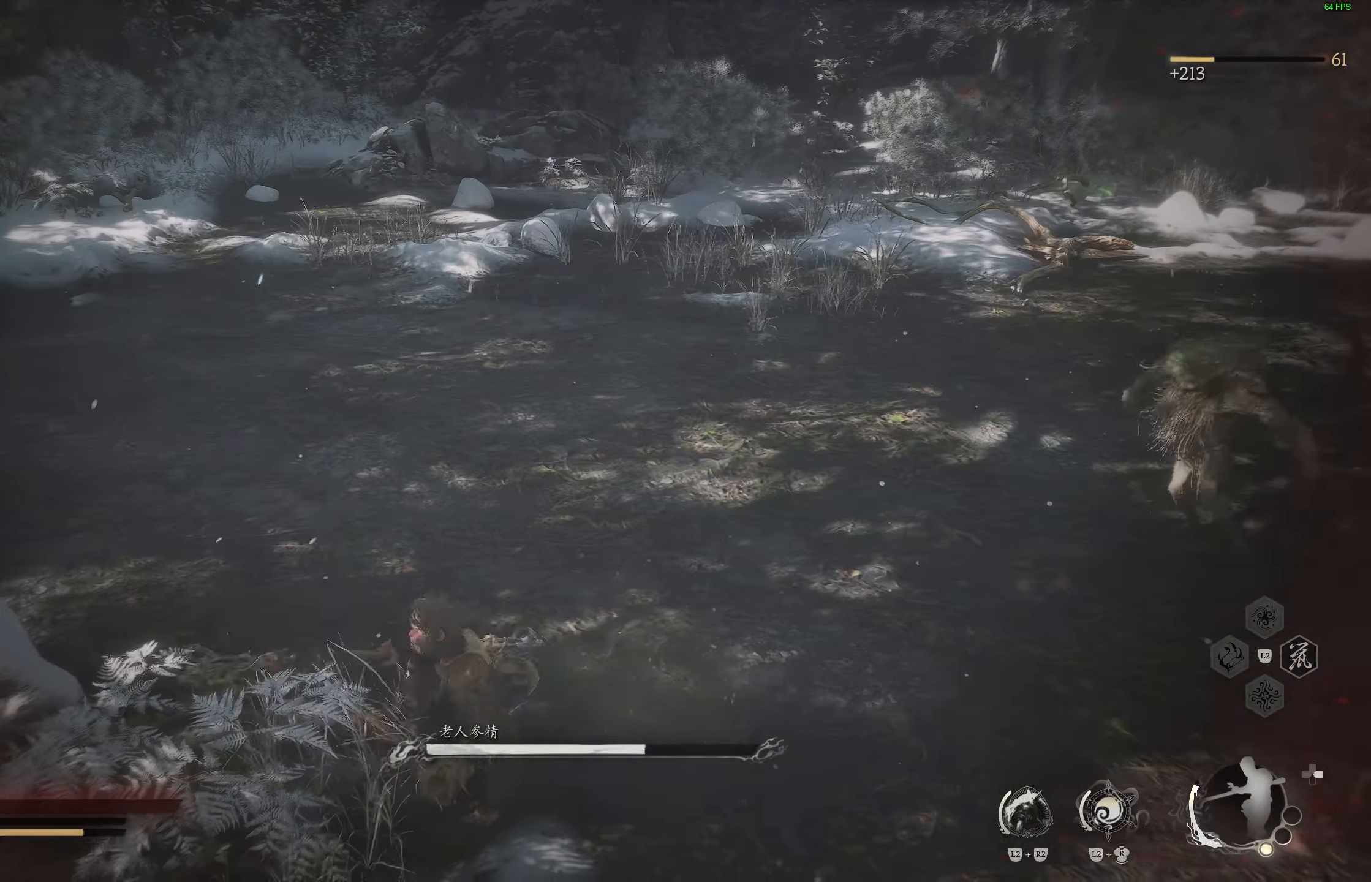
{"buttons": ["L3"], "left_stick": "up", "right_stick": "center", "events": [[67, "right_stick", "center"], [117, "left_stick", "up"], [483, "L3", "down"]]}